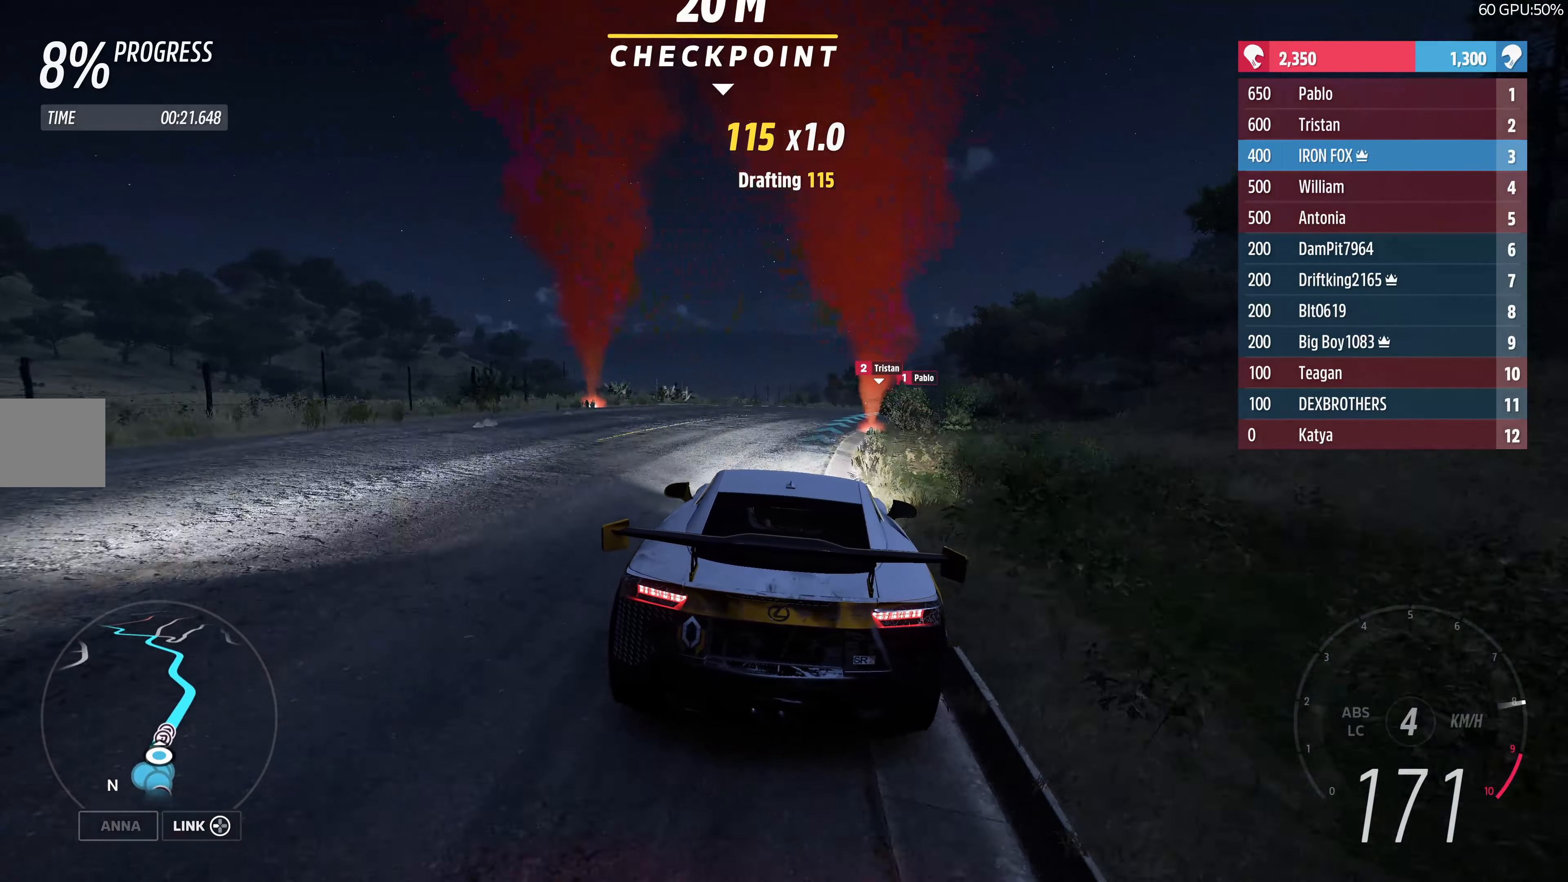
Gameplay with a controller (PlayStation layout); each line is a JSON object with the inputs held at the frame after it. "events" lists button and stick changes between this image and that frame as [ms after this image, input, new state], when the widget could be followed in between.
{"buttons": ["R2"], "left_stick": "center", "right_stick": "center", "events": [[383, "left_stick", "center"]]}
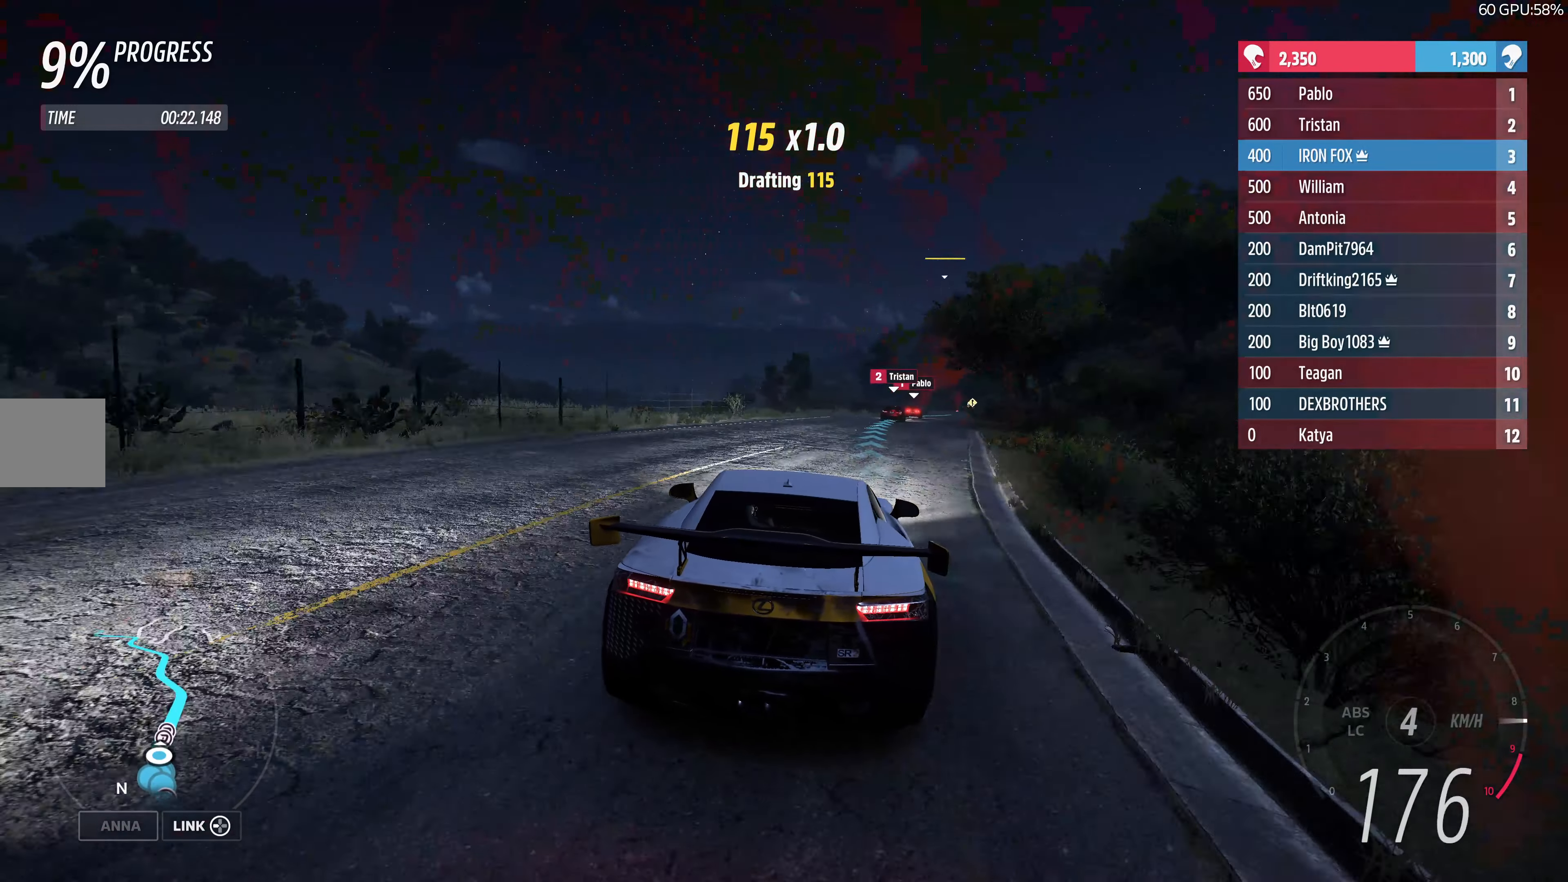
{"buttons": ["R2"], "left_stick": "up-right", "right_stick": "center", "events": [[33, "left_stick", "up-right"]]}
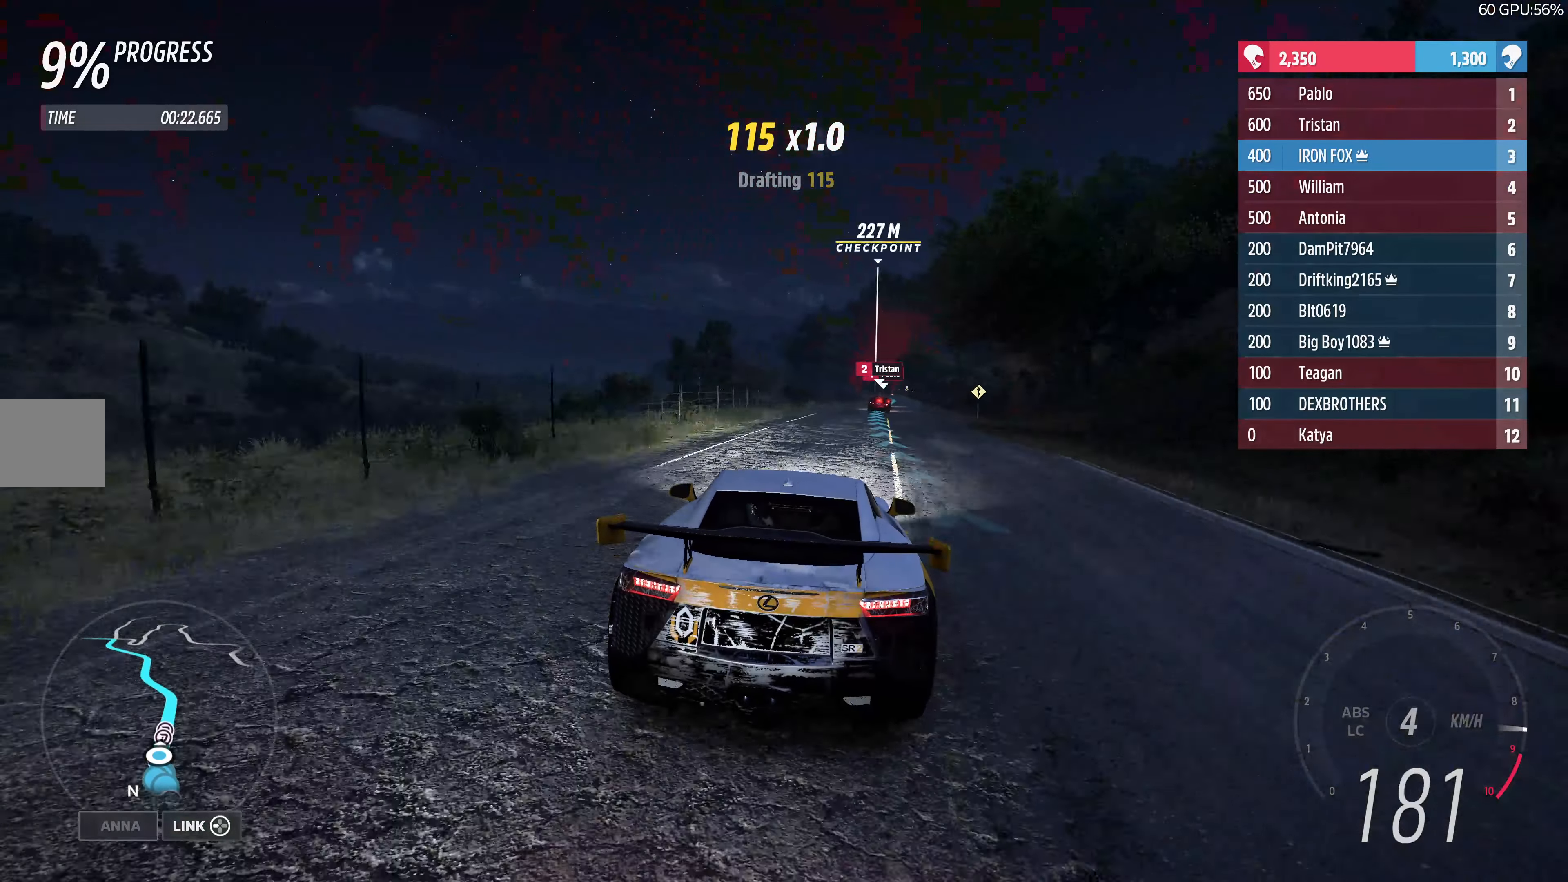
{"buttons": ["R2"], "left_stick": "center", "right_stick": "center", "events": [[250, "left_stick", "center"]]}
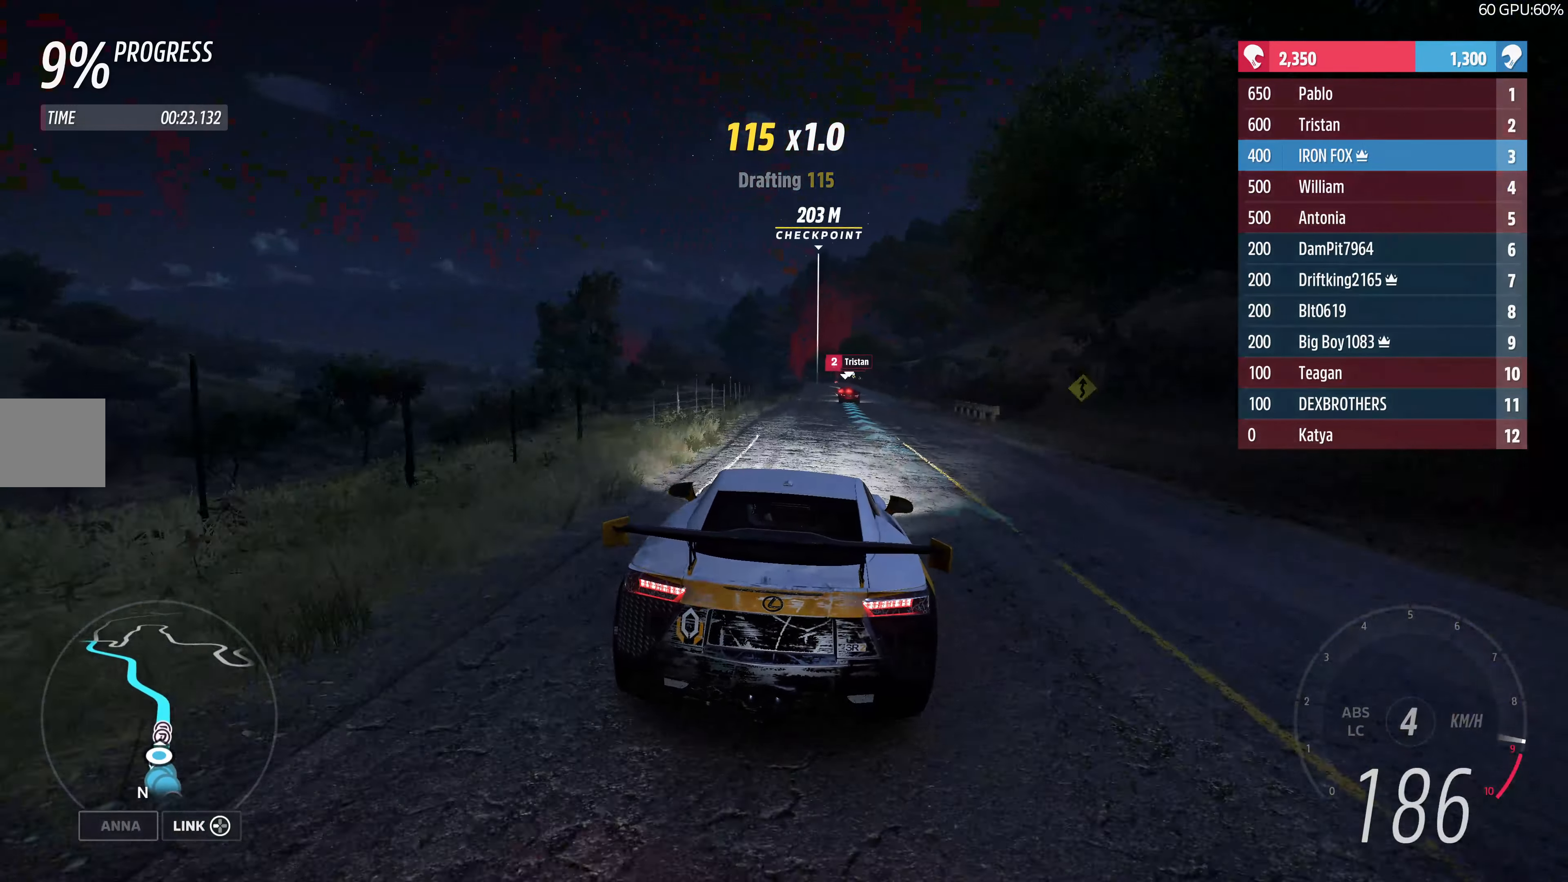
{"buttons": ["R2"], "left_stick": "center", "right_stick": "center", "events": [[133, "left_stick", "up-right"], [450, "left_stick", "center"]]}
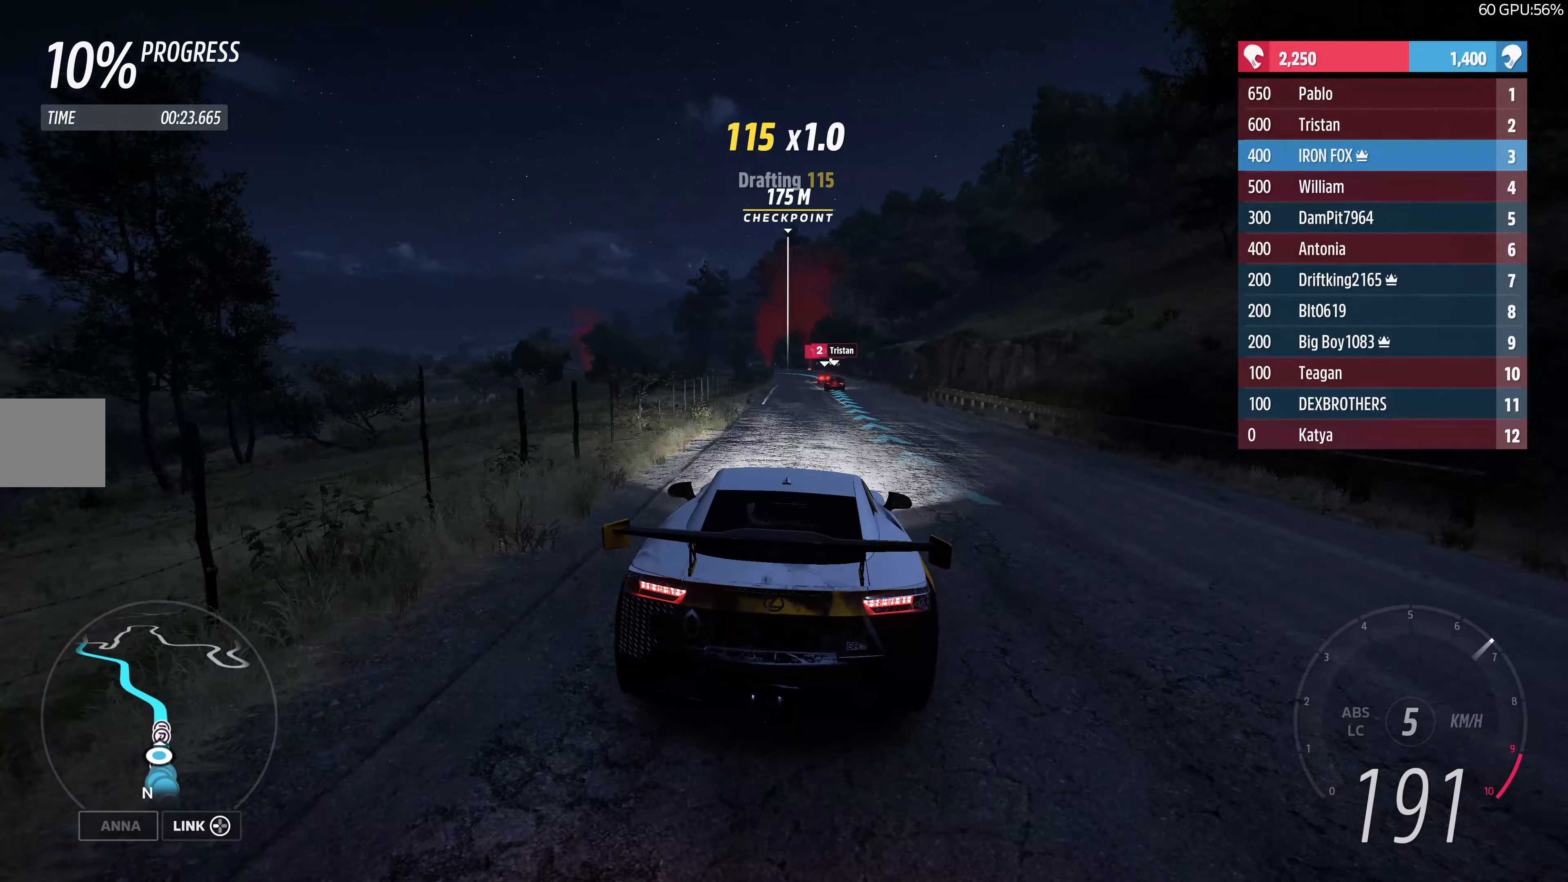
{"buttons": ["R2"], "left_stick": "up", "right_stick": "center", "events": [[384, "left_stick", "up"]]}
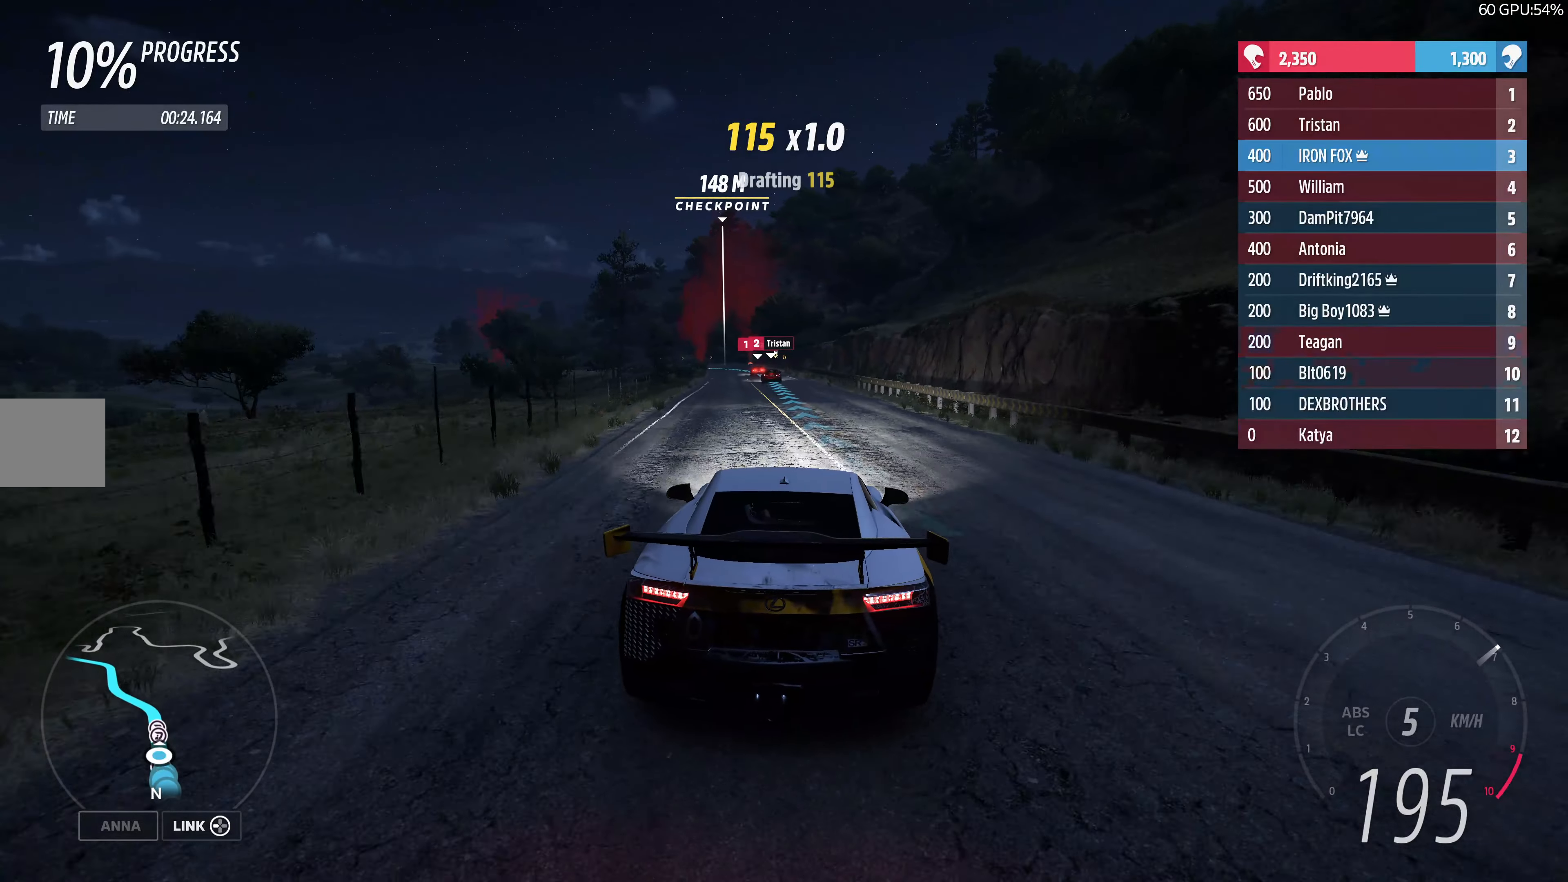
{"buttons": ["R2"], "left_stick": "up", "right_stick": "center", "events": []}
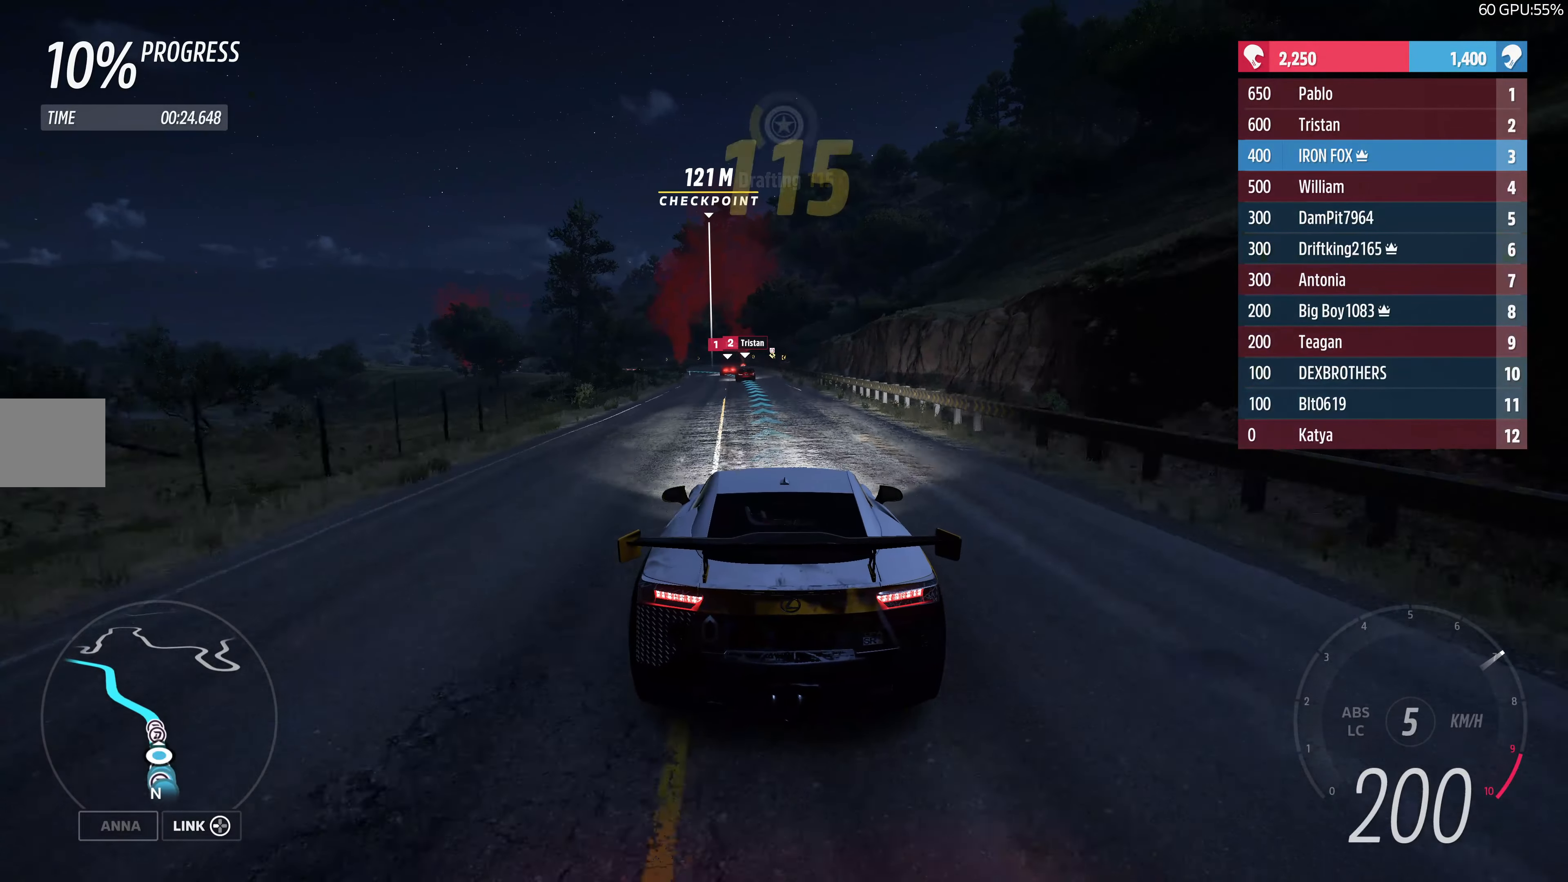
{"buttons": ["R2"], "left_stick": "up", "right_stick": "center", "events": []}
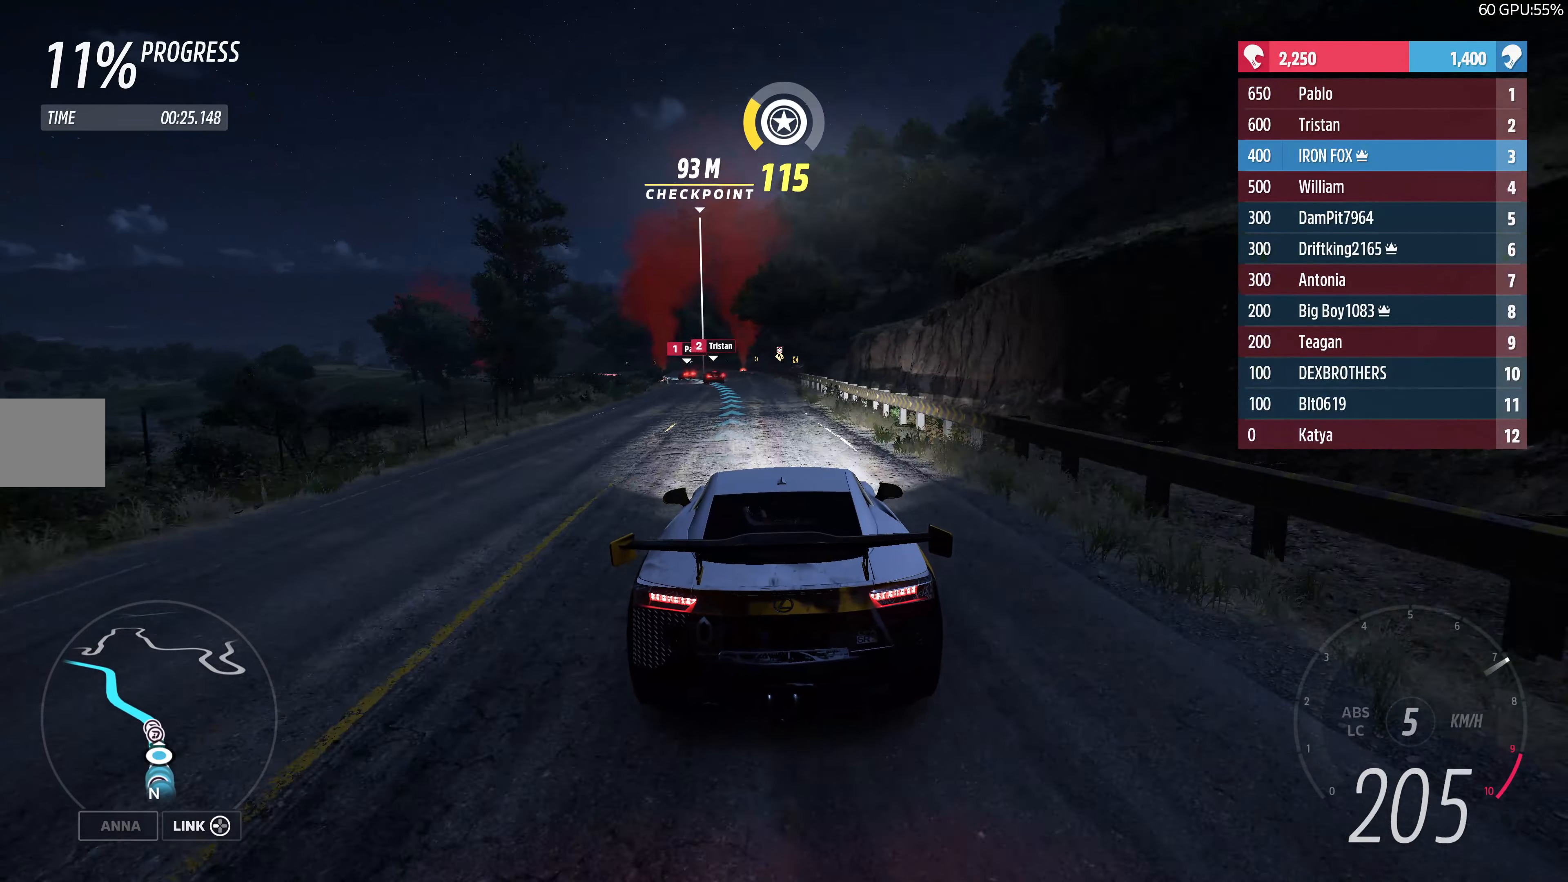
{"buttons": ["R2"], "left_stick": "up-left", "right_stick": "center", "events": [[34, "left_stick", "up-left"]]}
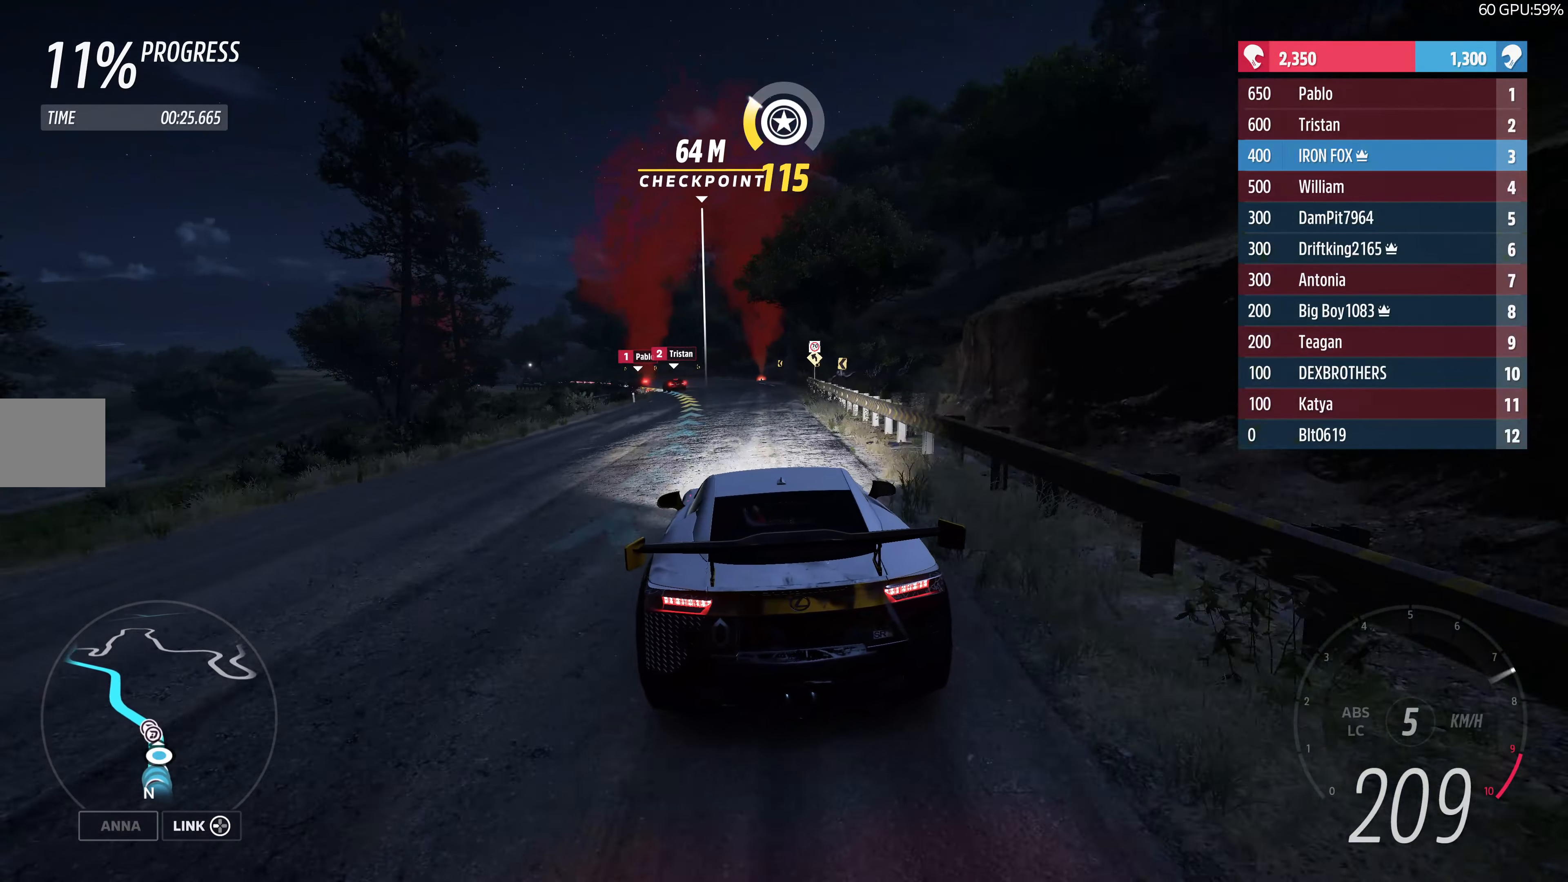
{"buttons": [], "left_stick": "up-left", "right_stick": "center", "events": [[234, "R2", "up"]]}
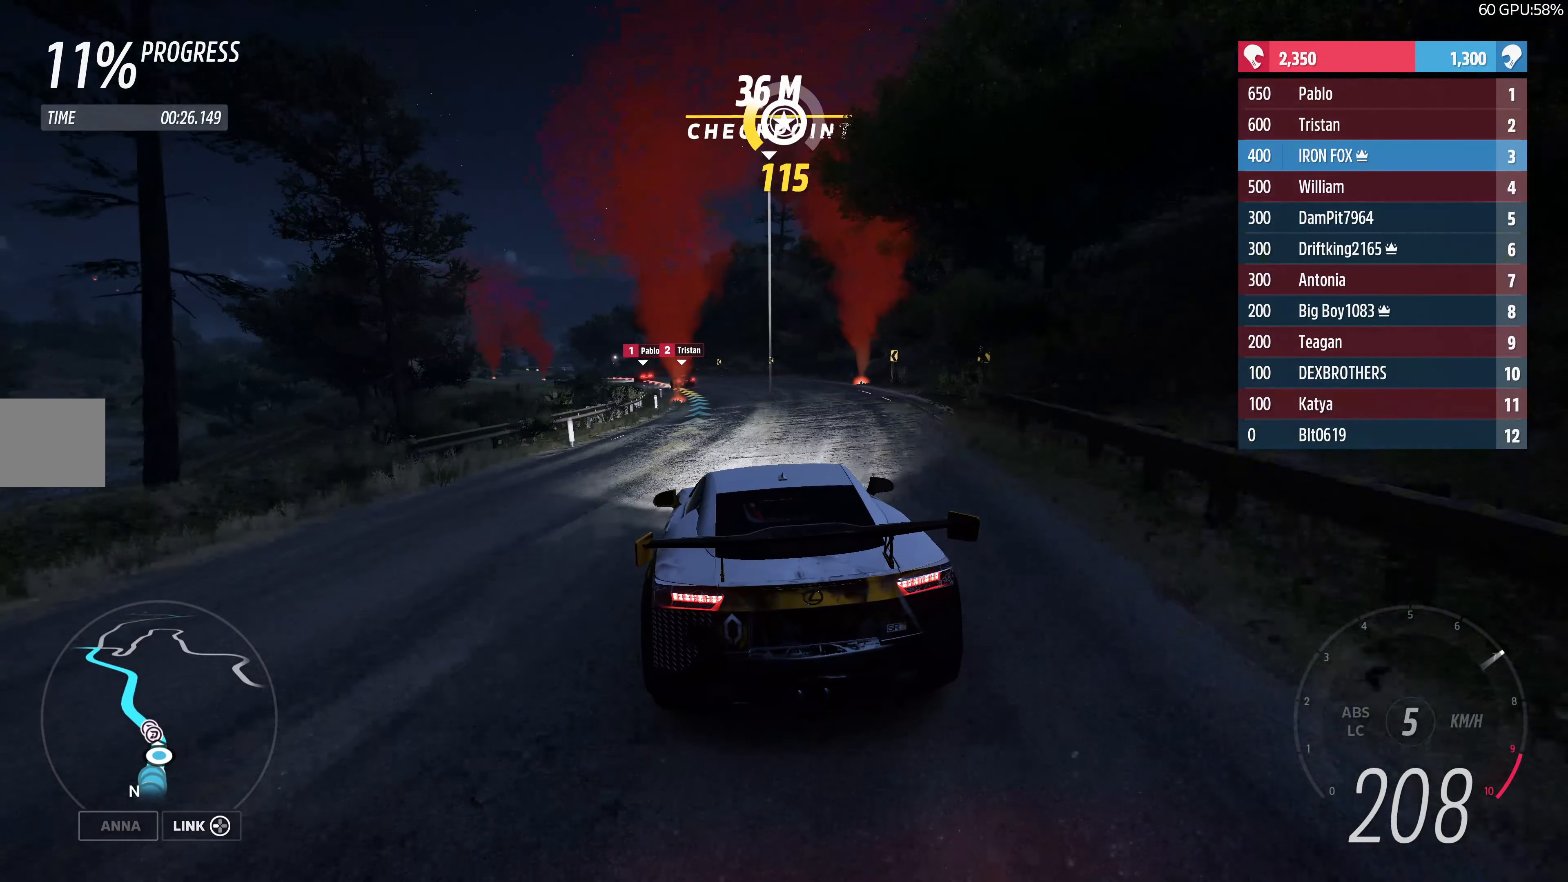
{"buttons": [], "left_stick": "up-left", "right_stick": "center", "events": [[300, "left_stick", "center"], [417, "left_stick", "up-left"]]}
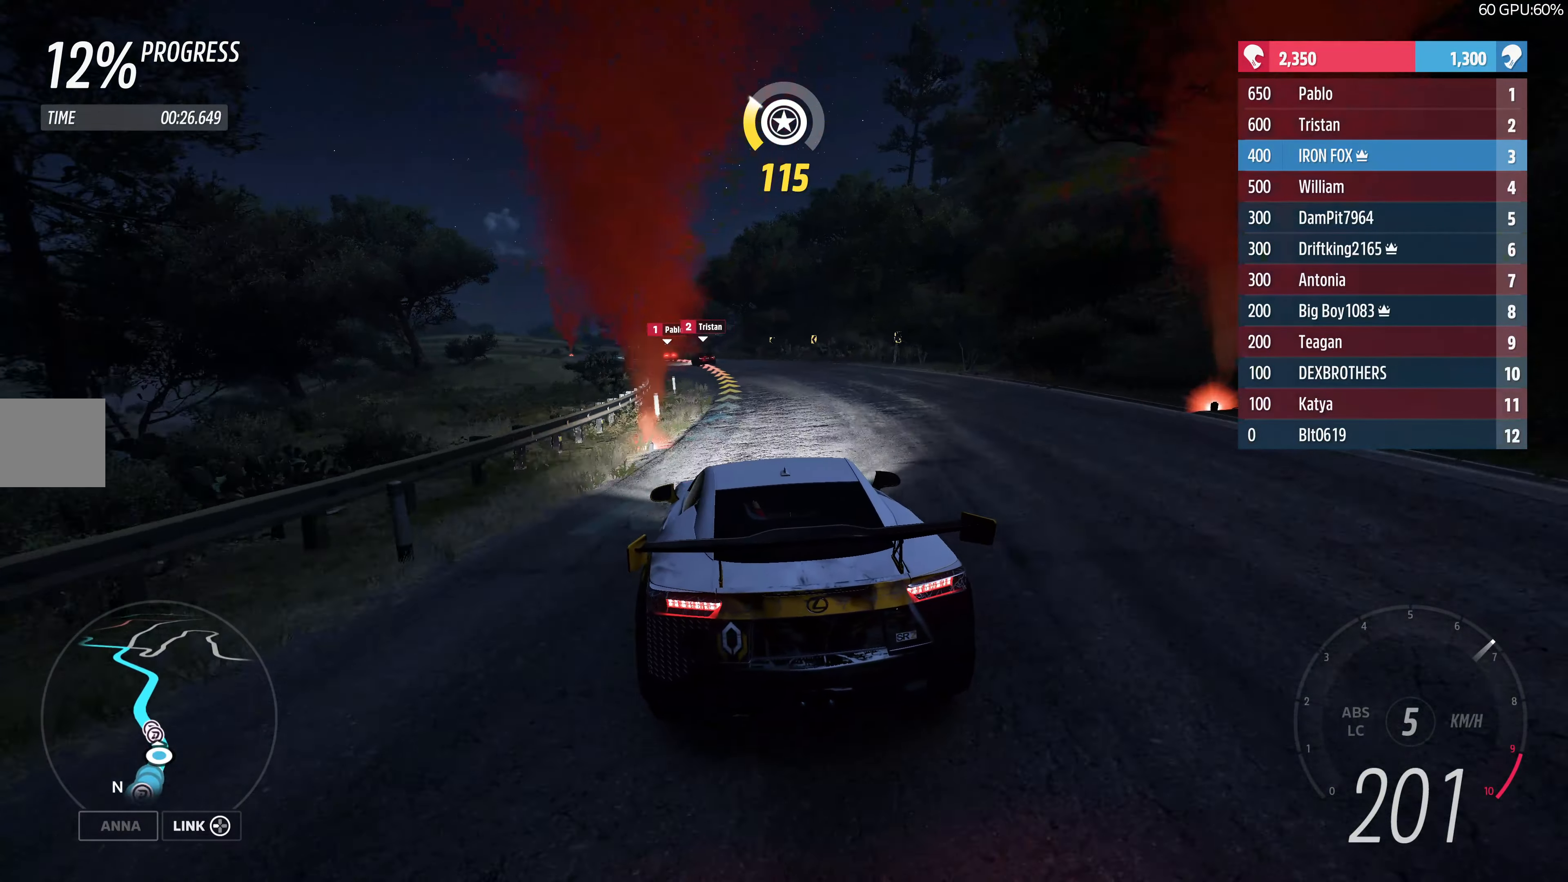
{"buttons": ["R2"], "left_stick": "up-left", "right_stick": "center", "events": [[34, "R2", "down"]]}
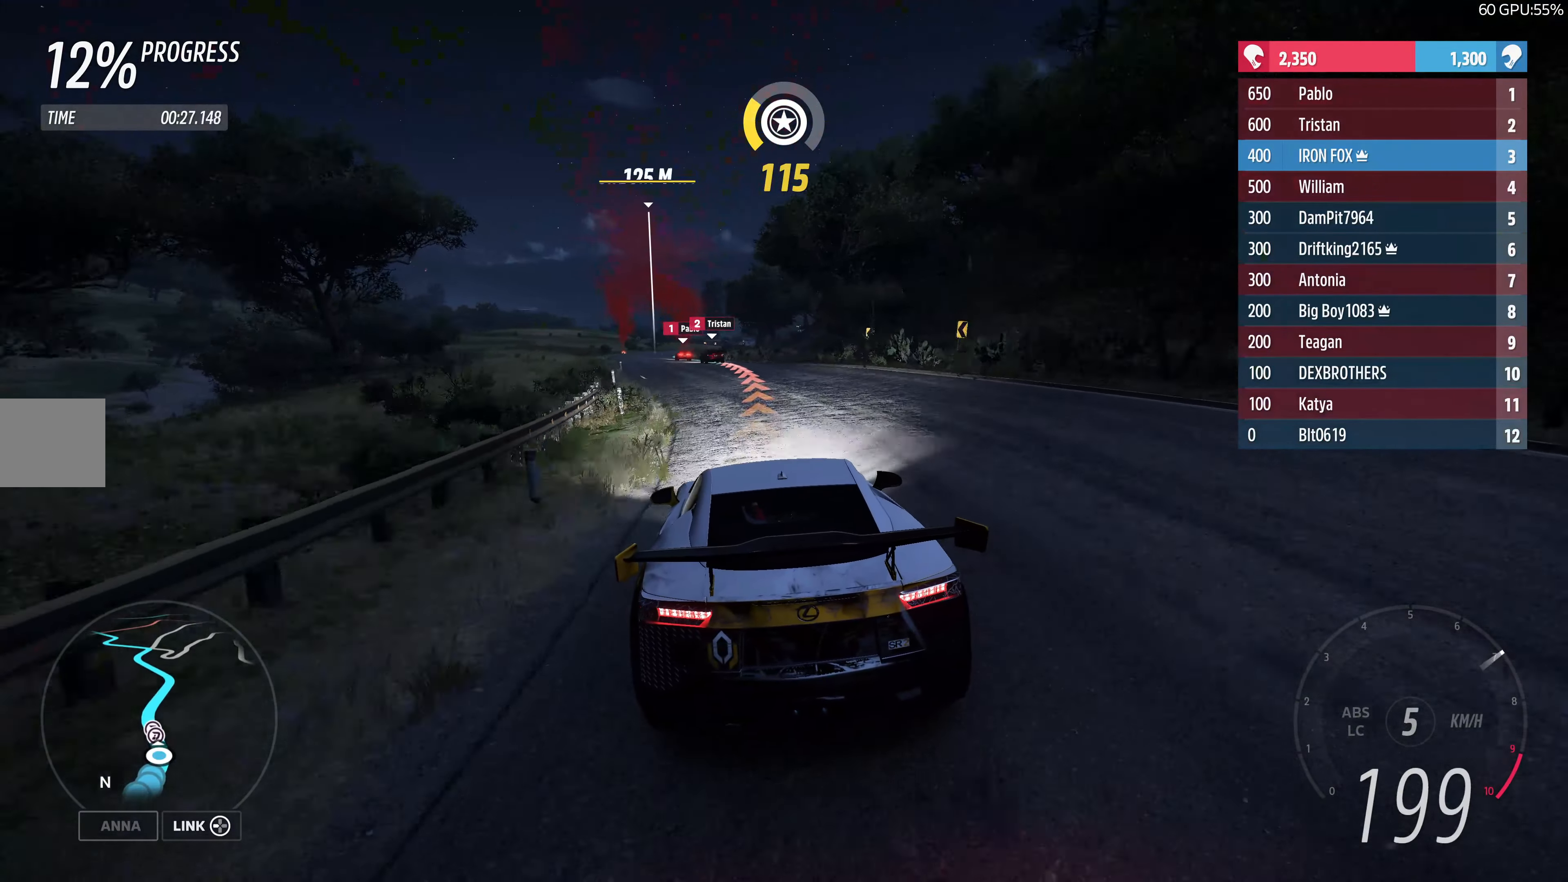
{"buttons": ["R2"], "left_stick": "center", "right_stick": "center", "events": [[17, "left_stick", "center"], [100, "left_stick", "up-left"], [400, "left_stick", "center"]]}
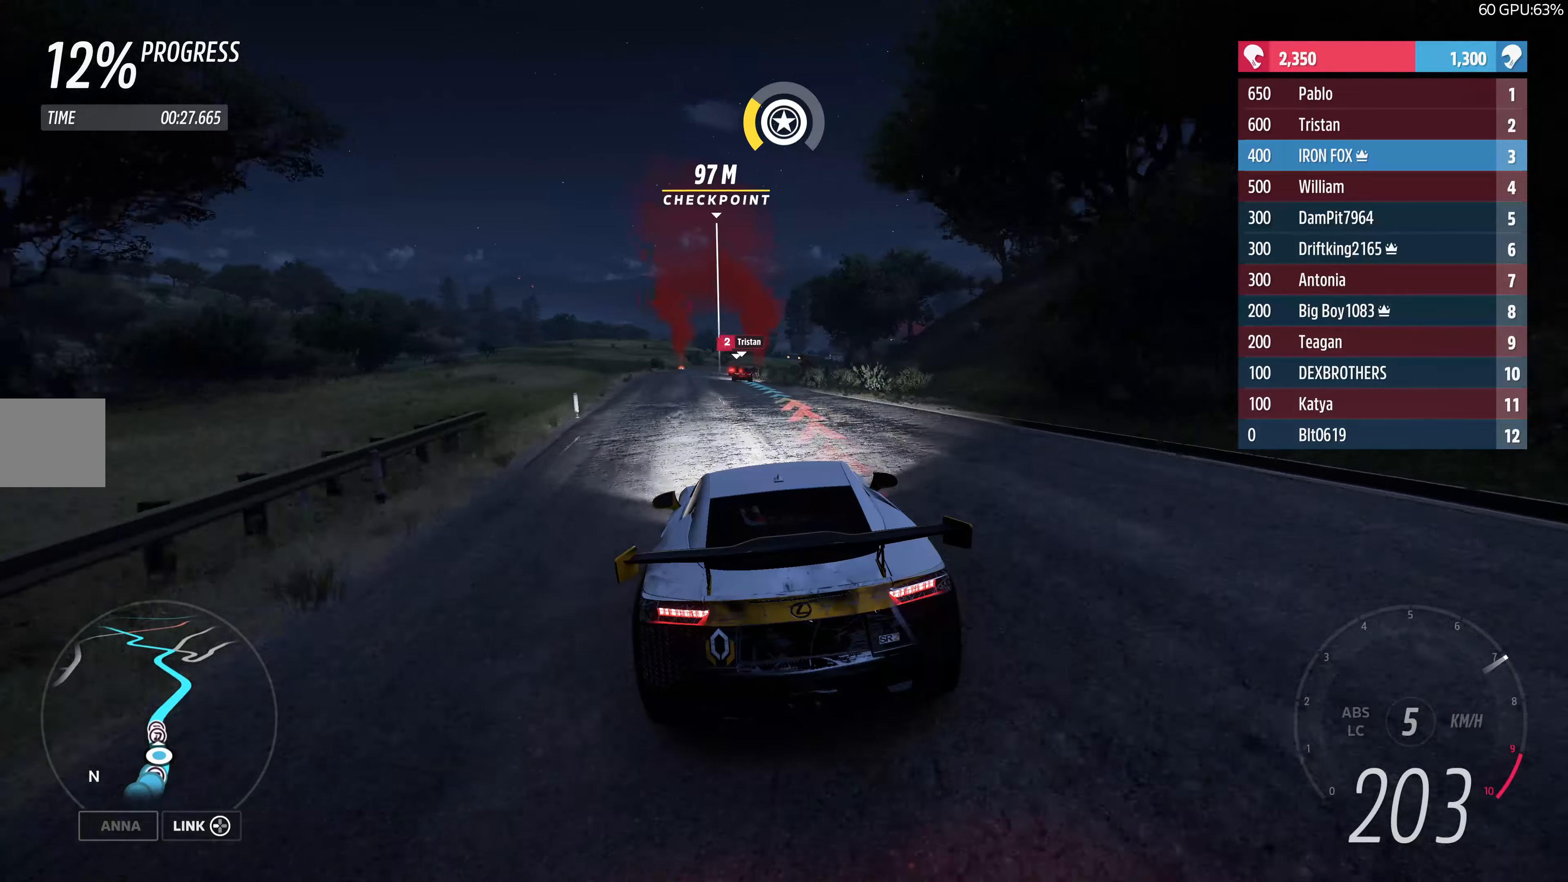
{"buttons": ["R2"], "left_stick": "center", "right_stick": "center", "events": []}
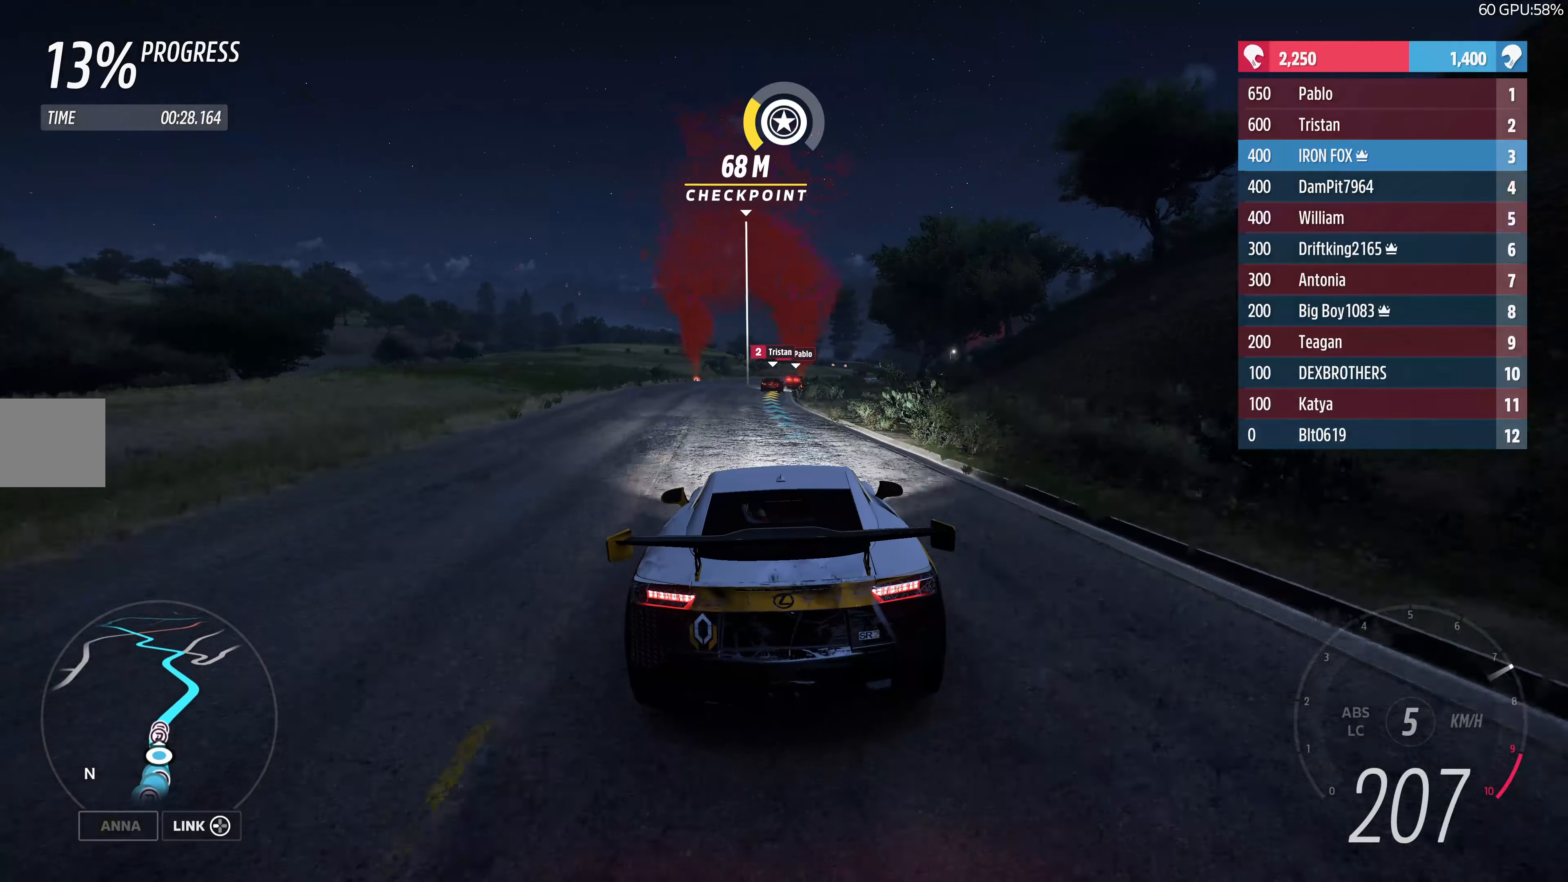
{"buttons": ["R2"], "left_stick": "up-right", "right_stick": "center", "events": [[400, "left_stick", "up"], [500, "left_stick", "up-right"]]}
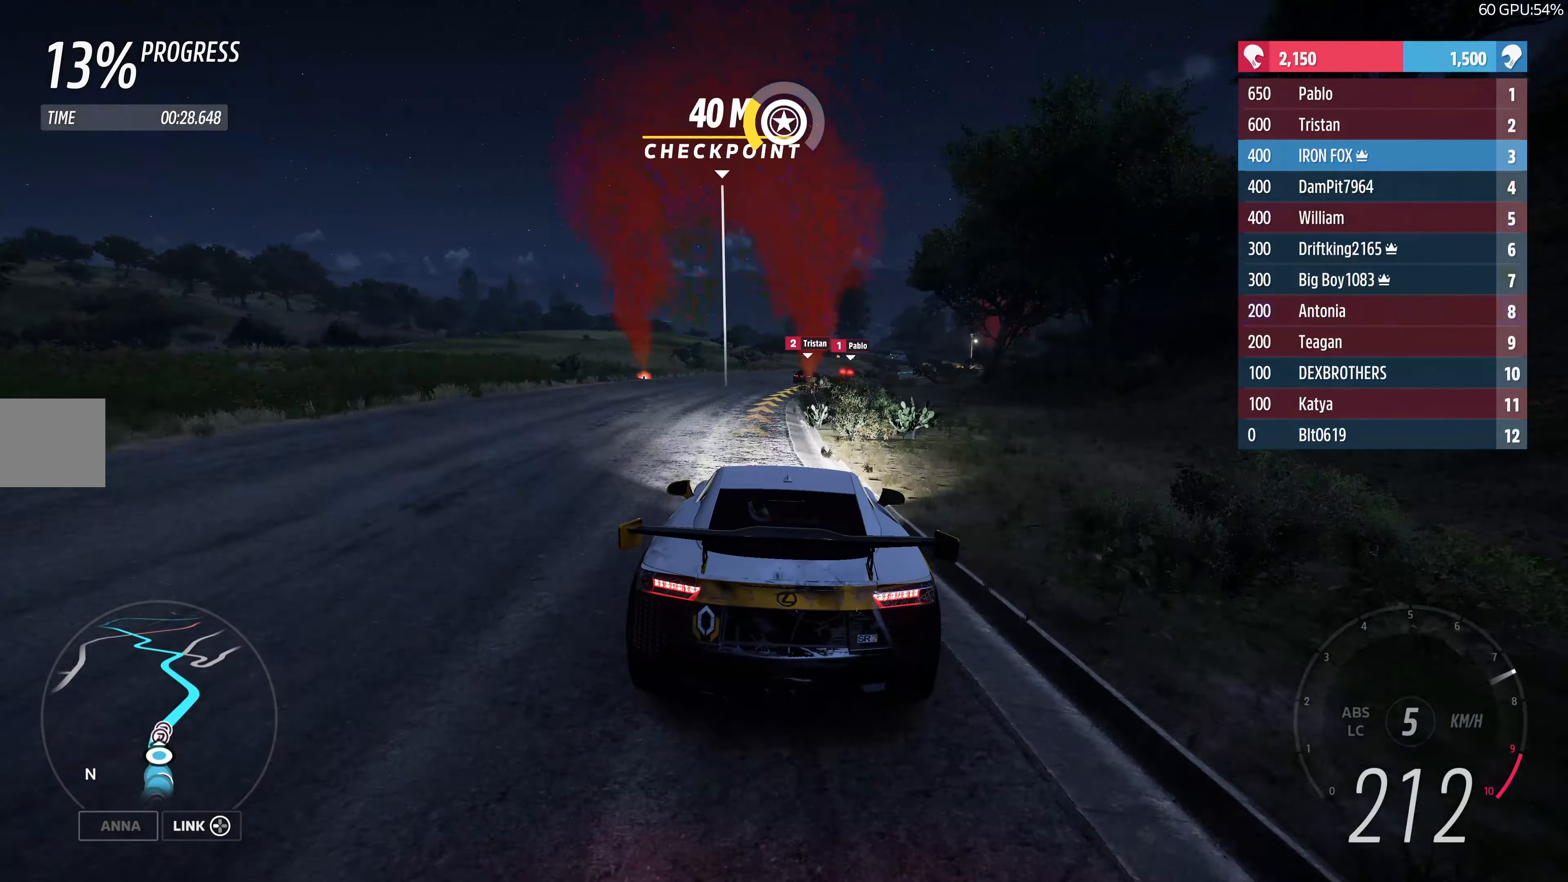
{"buttons": [], "left_stick": "center", "right_stick": "center", "events": [[116, "R2", "up"], [400, "left_stick", "center"]]}
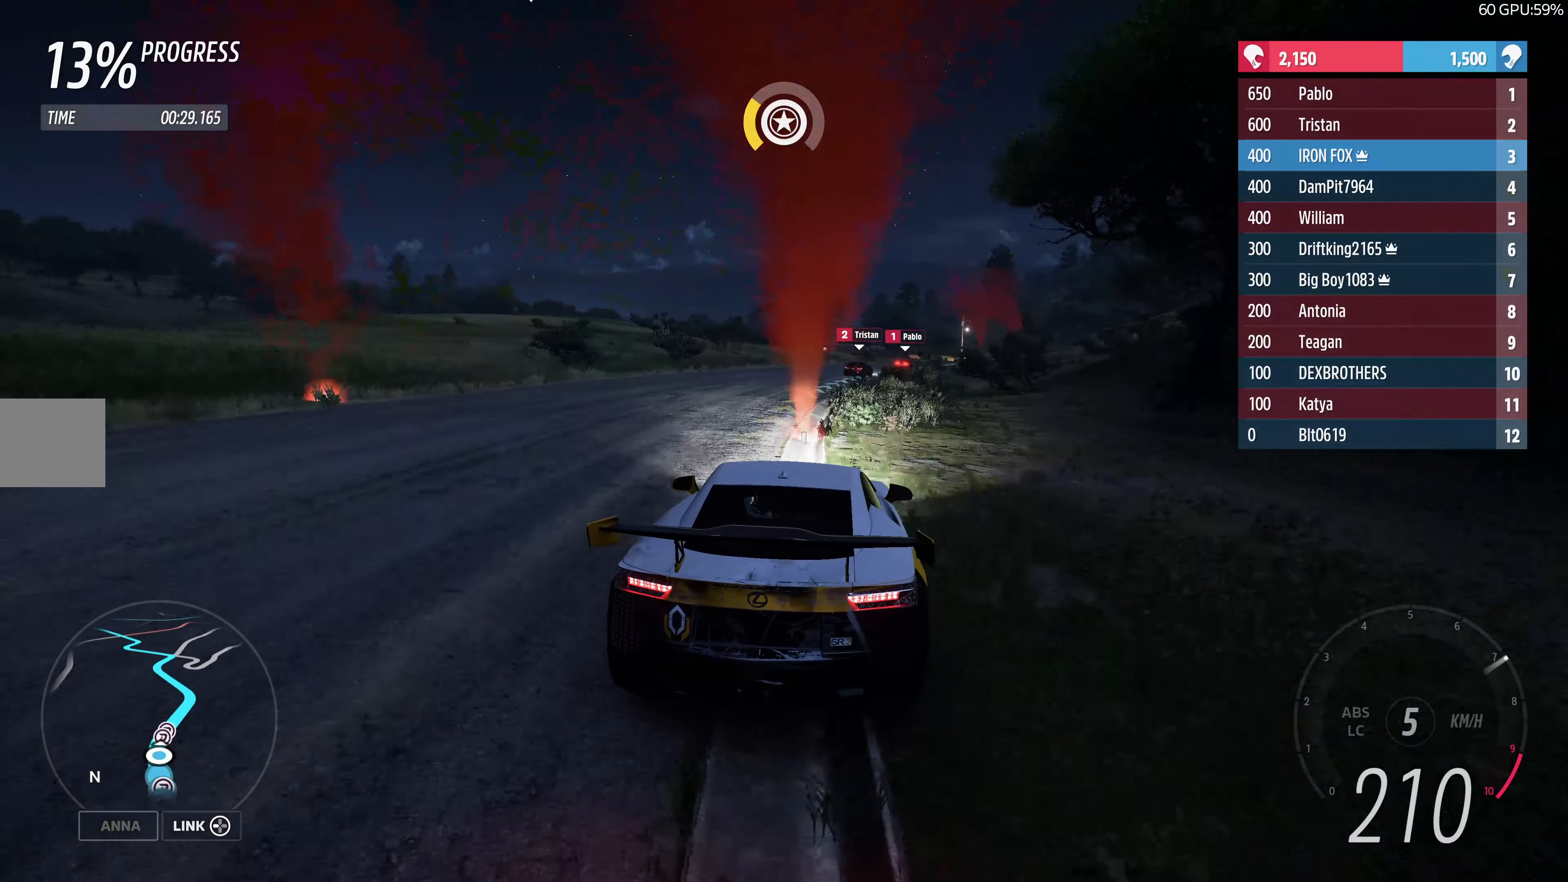
{"buttons": ["R2"], "left_stick": "up", "right_stick": "center", "events": [[50, "left_stick", "up-right"], [166, "left_stick", "up"], [333, "R2", "down"]]}
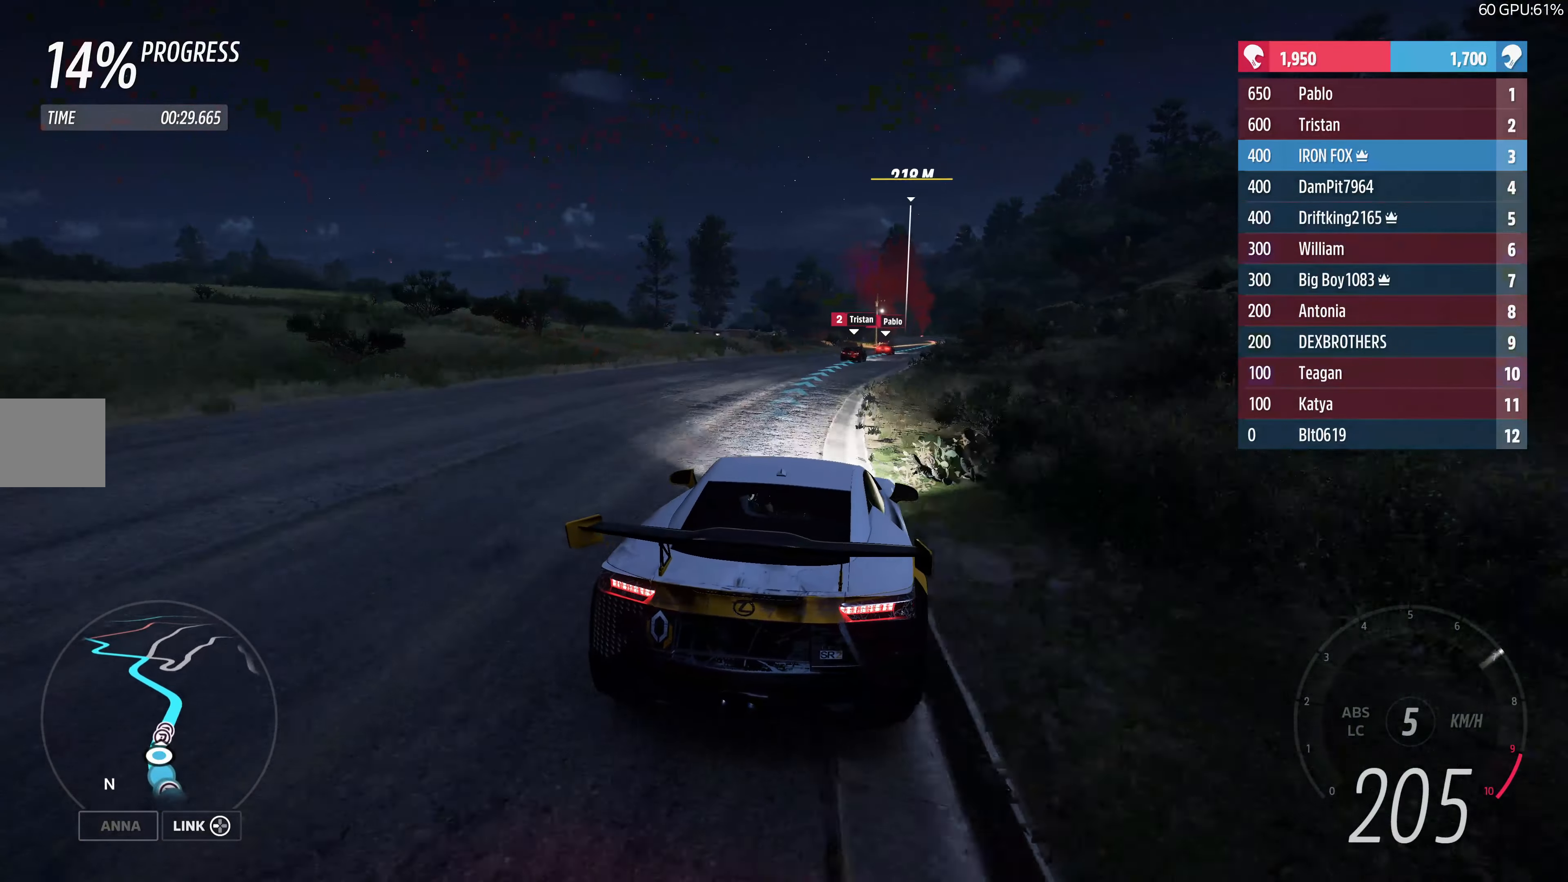
{"buttons": ["R2"], "left_stick": "center", "right_stick": "center", "events": [[383, "left_stick", "center"]]}
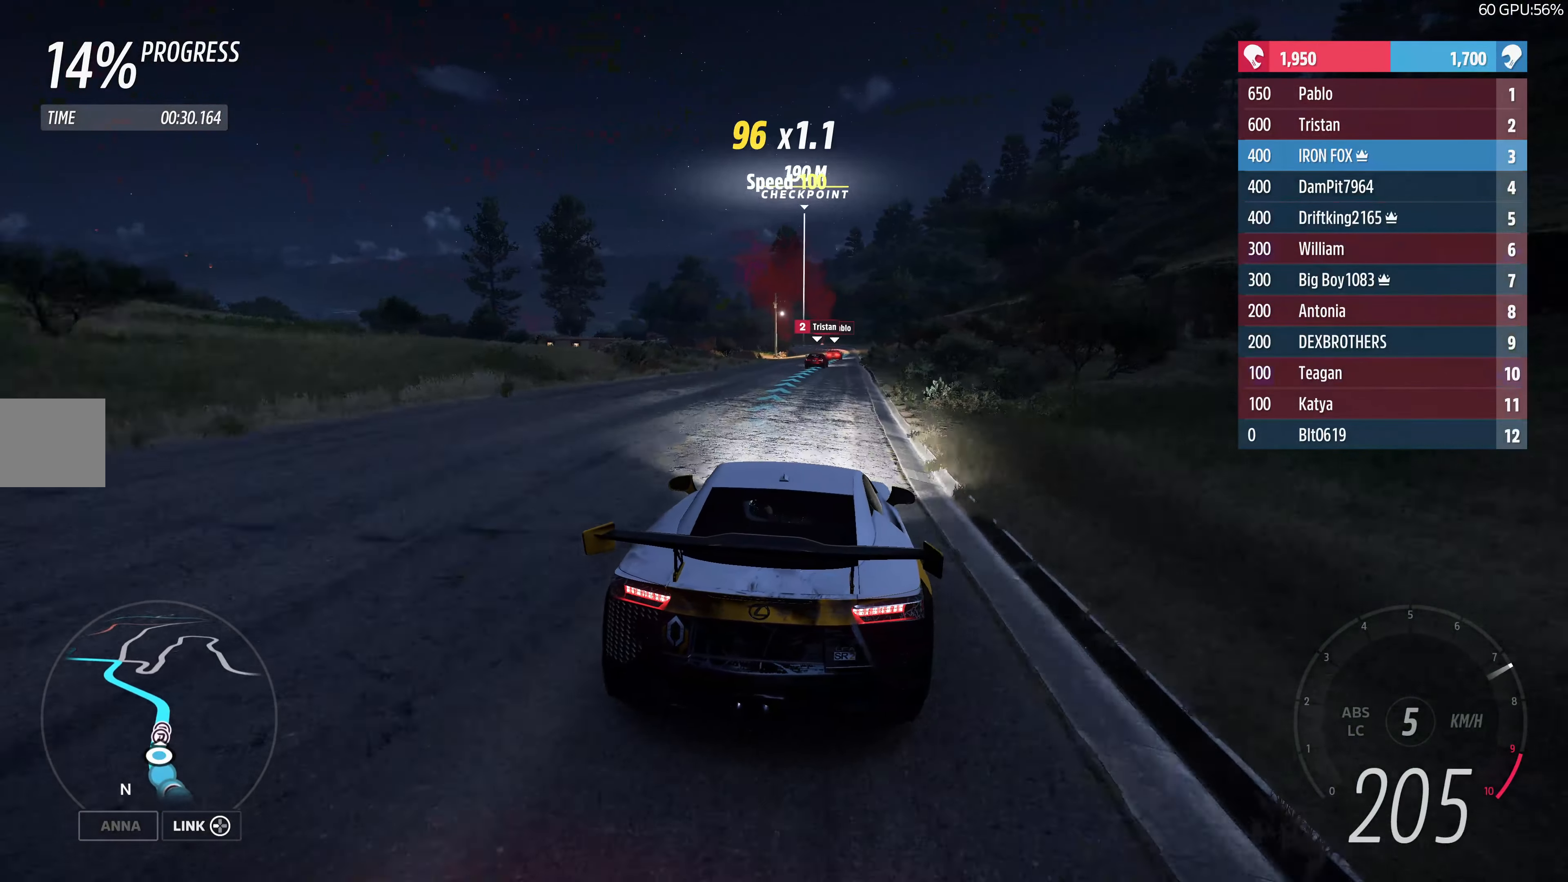
{"buttons": ["R2"], "left_stick": "center", "right_stick": "center", "events": [[16, "left_stick", "up-right"], [216, "left_stick", "center"], [350, "left_stick", "right"], [500, "left_stick", "center"]]}
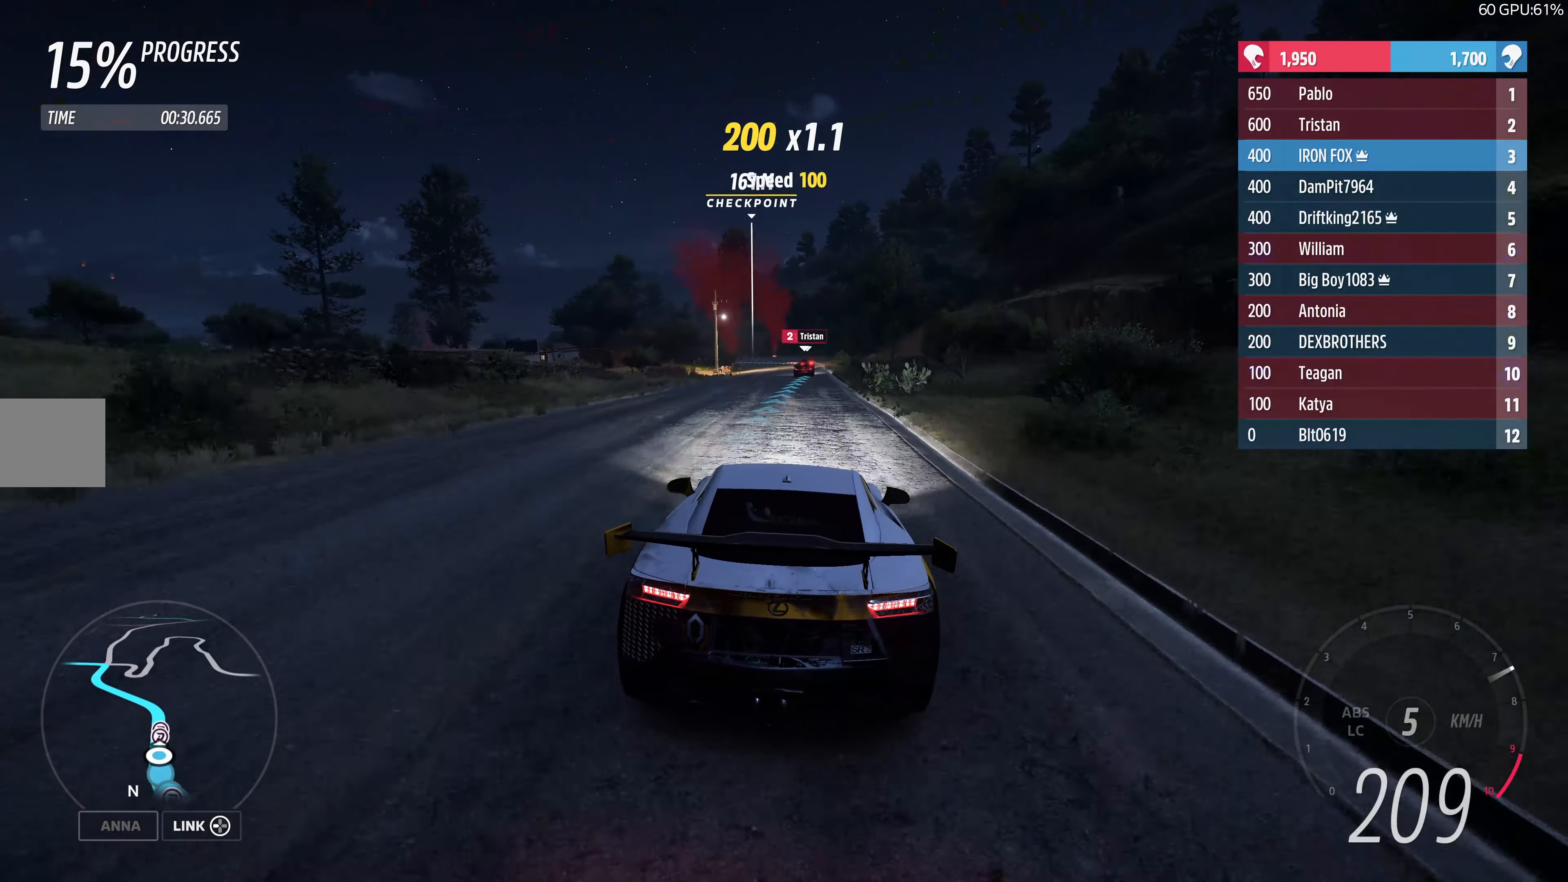
{"buttons": ["R2"], "left_stick": "center", "right_stick": "center", "events": []}
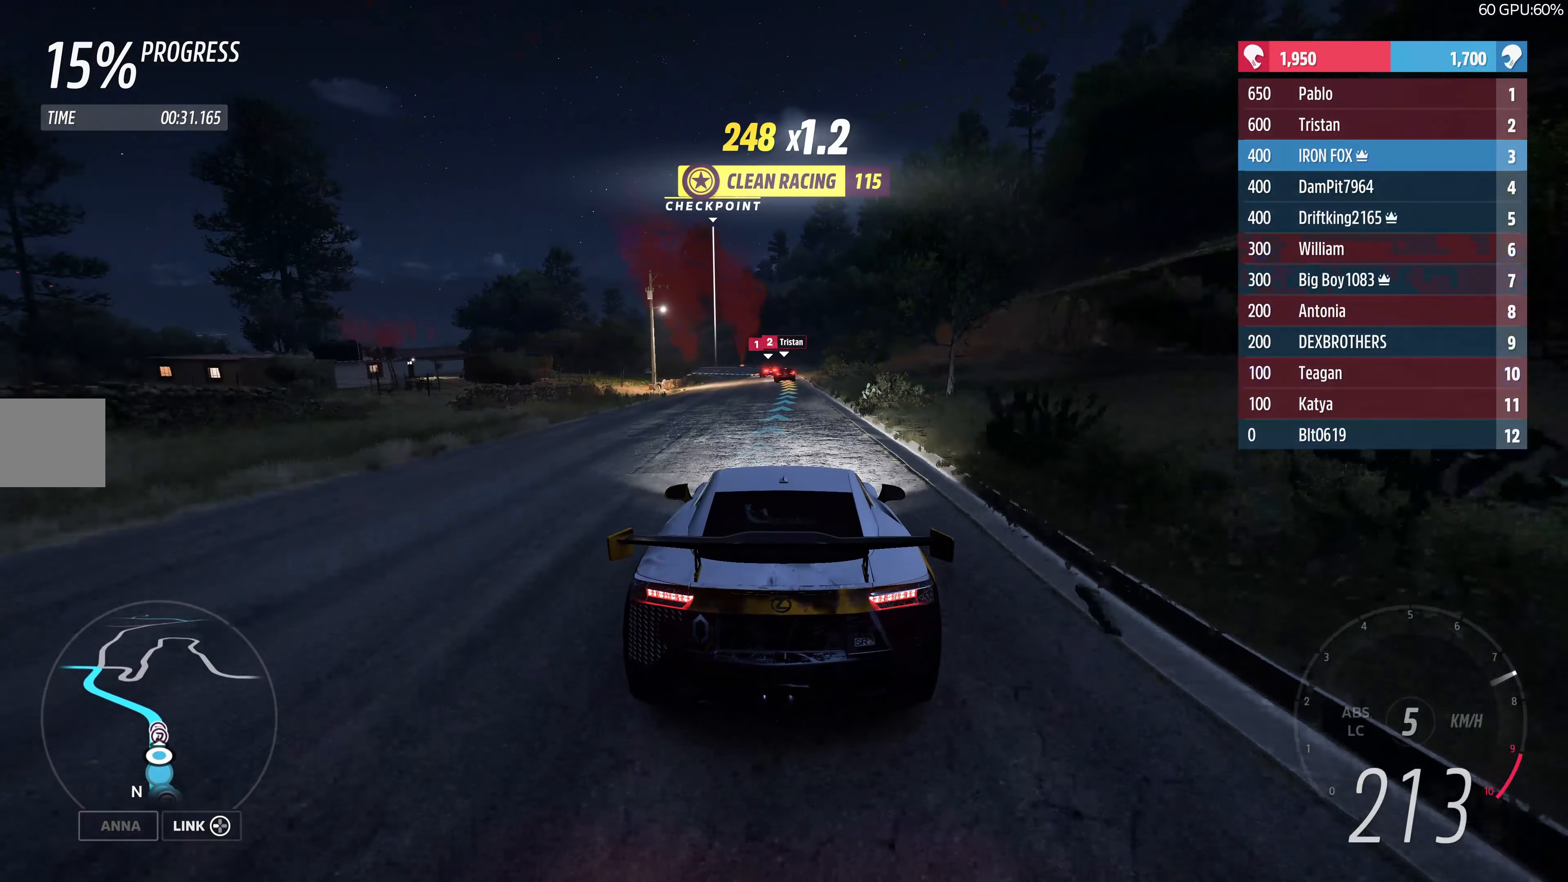
{"buttons": ["R2"], "left_stick": "up", "right_stick": "center", "events": [[366, "left_stick", "up"]]}
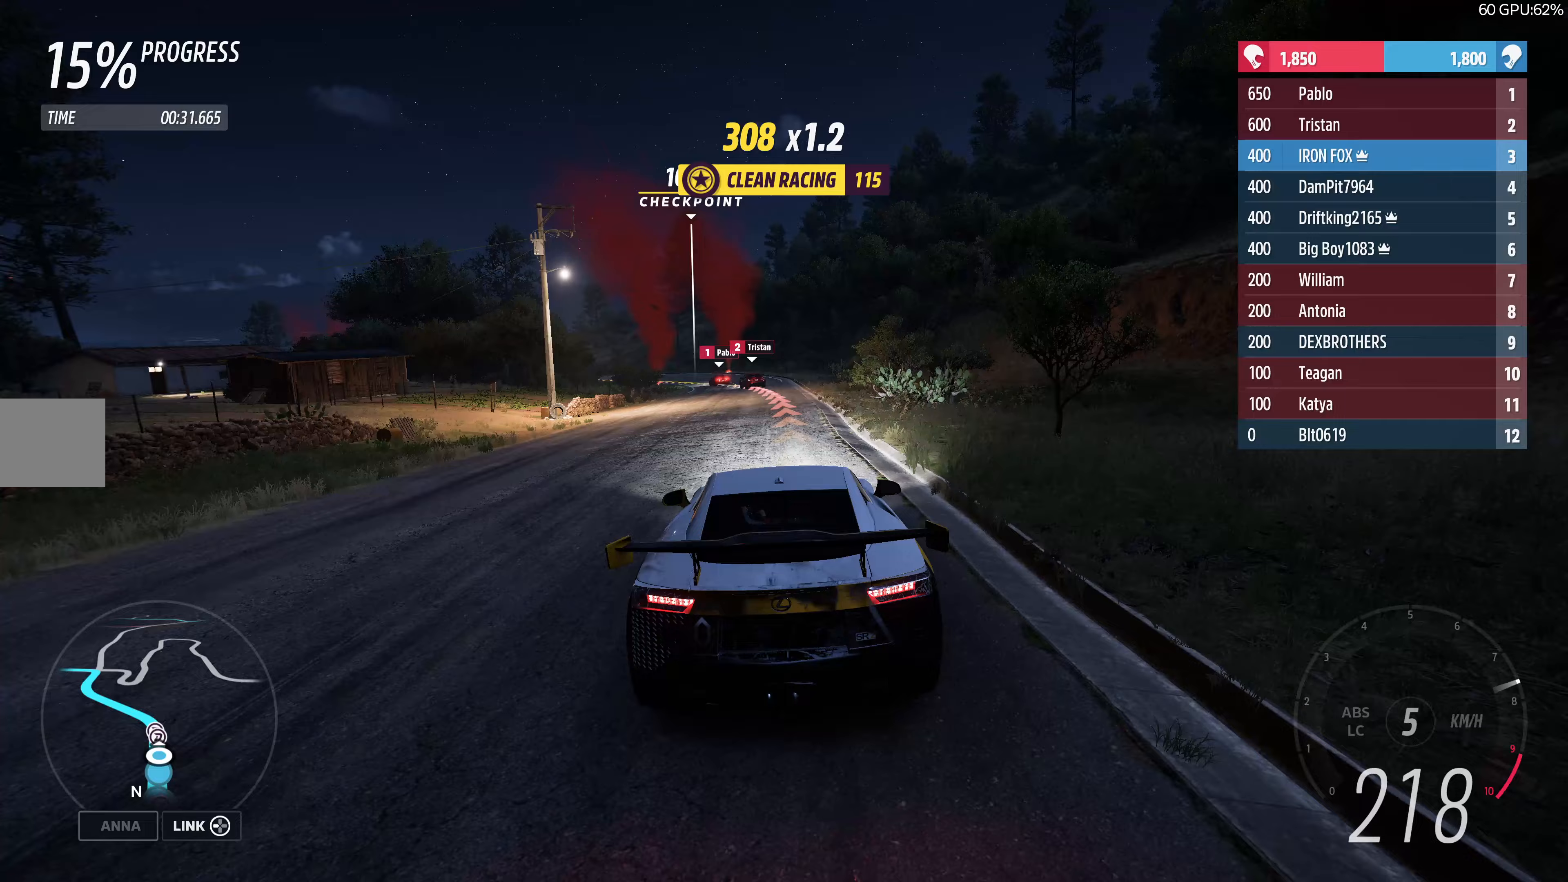
{"buttons": ["R2"], "left_stick": "up-left", "right_stick": "center", "events": [[433, "left_stick", "up-left"]]}
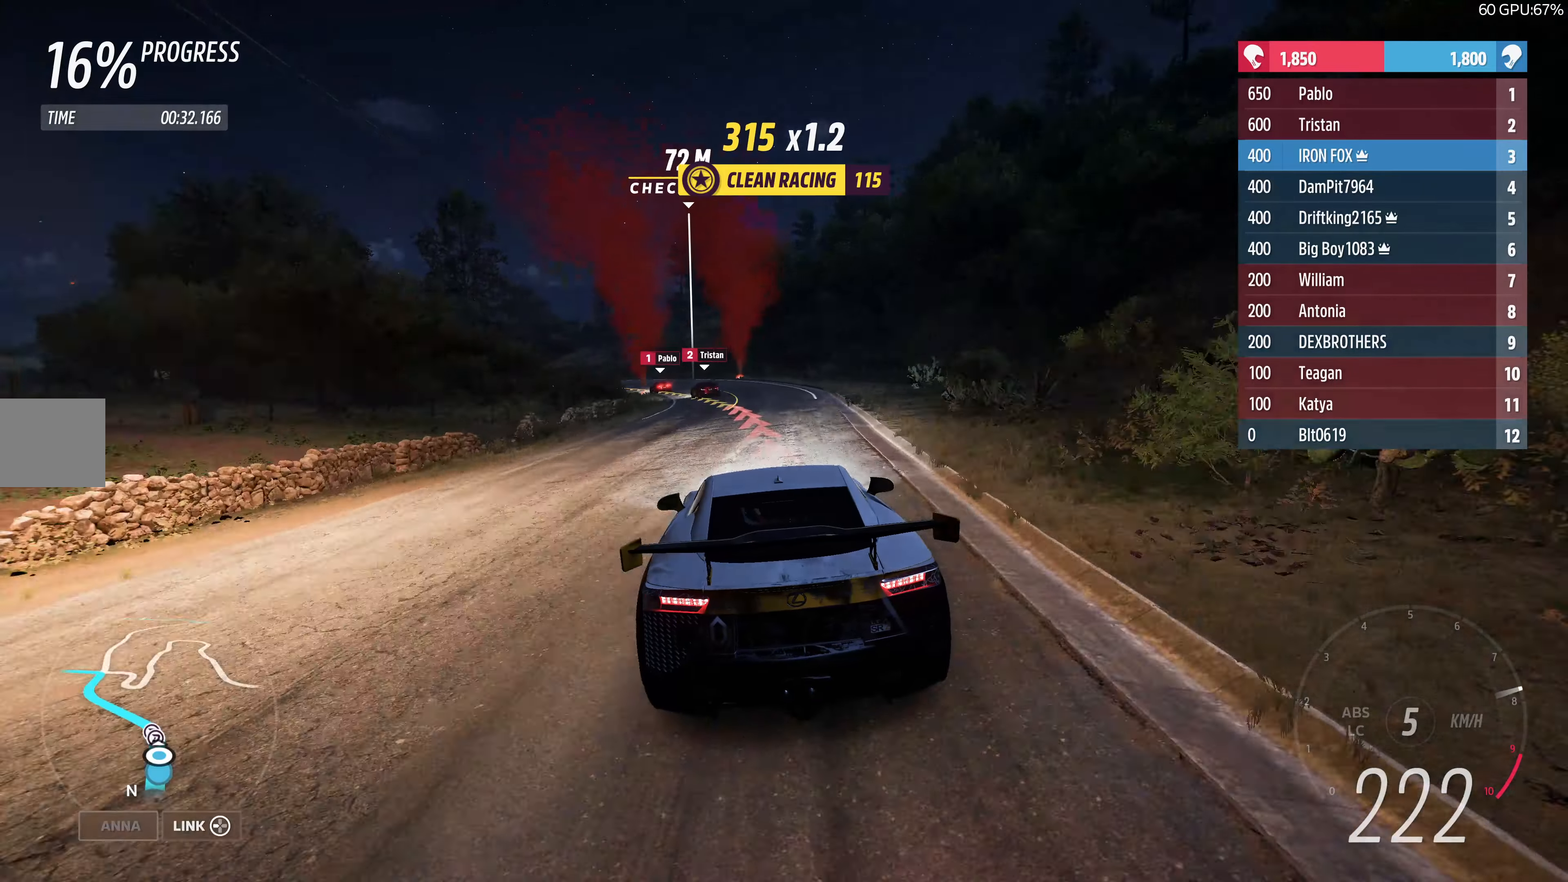
{"buttons": [], "left_stick": "up-left", "right_stick": "center", "events": [[300, "R2", "up"]]}
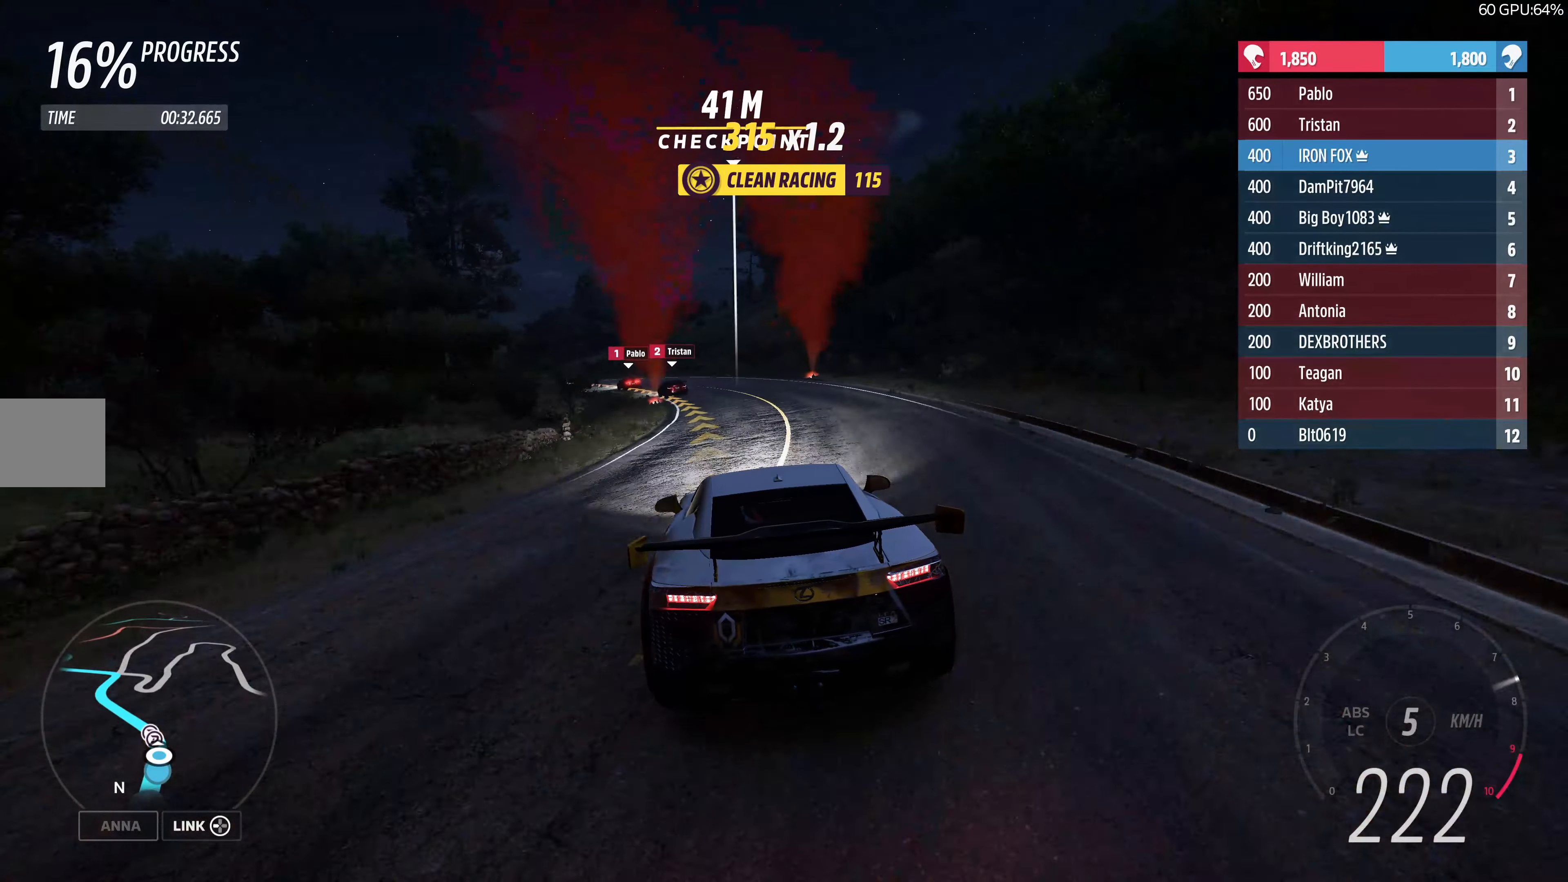
{"buttons": [], "left_stick": "up-left", "right_stick": "center", "events": [[250, "L2", "down"], [350, "L2", "up"]]}
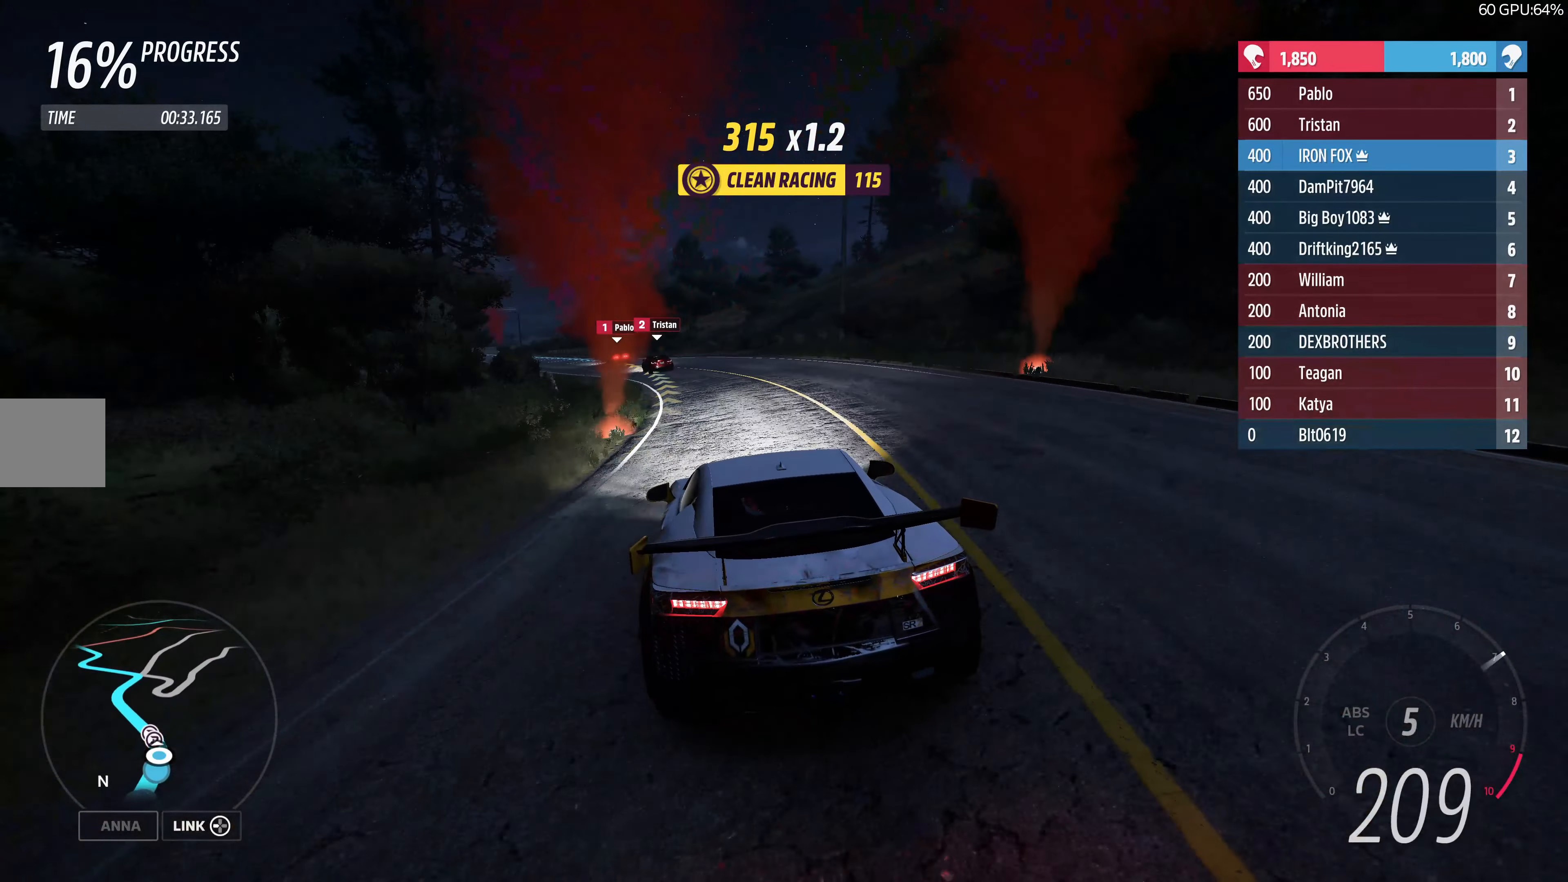
{"buttons": ["R2"], "left_stick": "up-left", "right_stick": "center", "events": [[50, "R2", "down"]]}
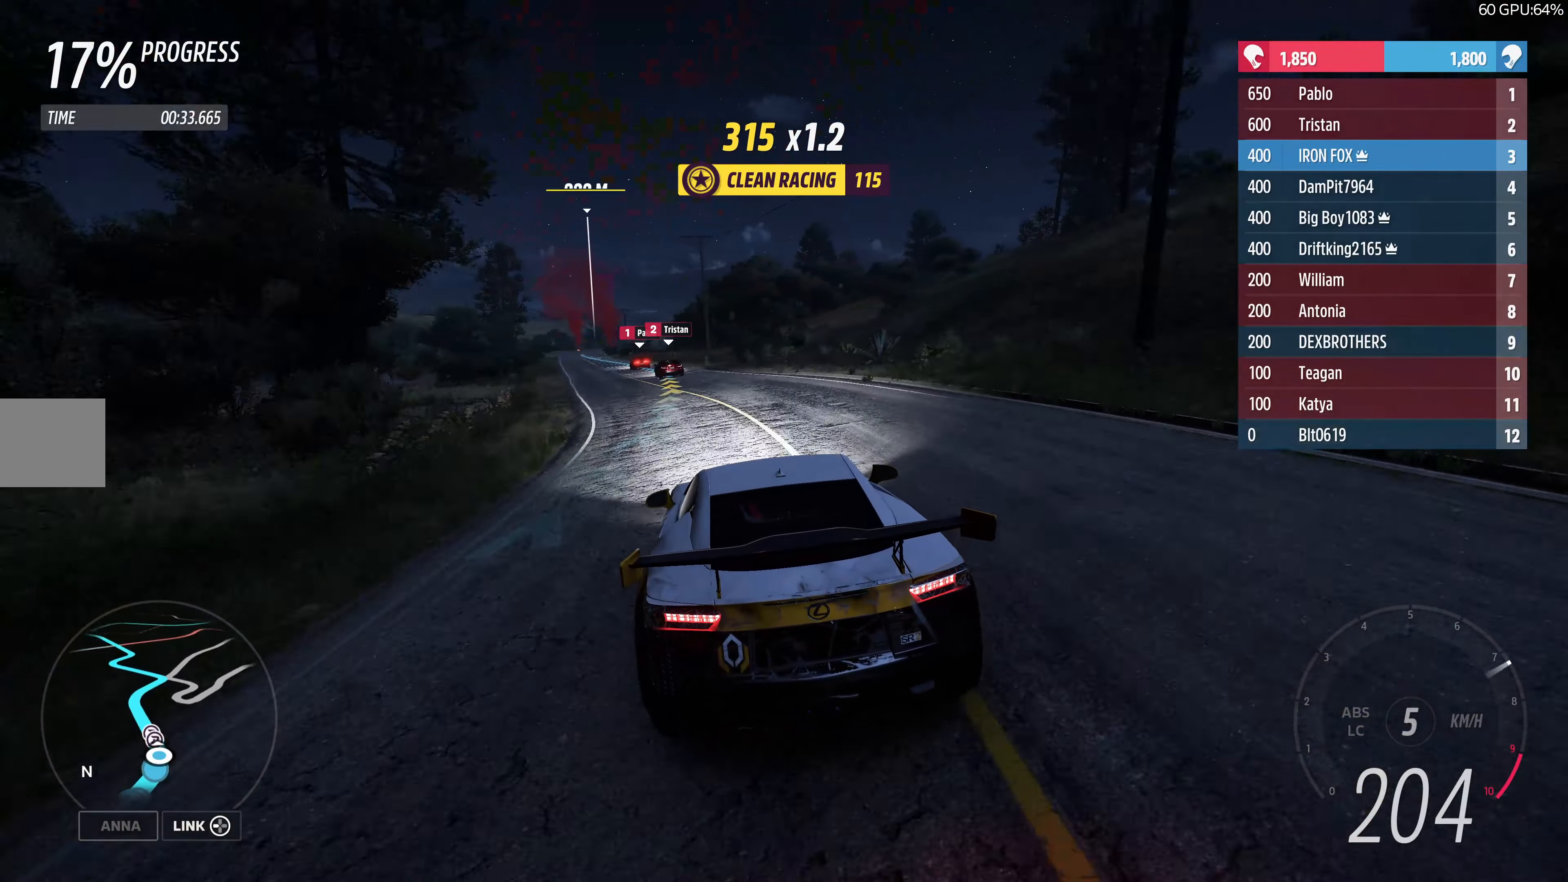
{"buttons": ["R2"], "left_stick": "up-left", "right_stick": "center", "events": []}
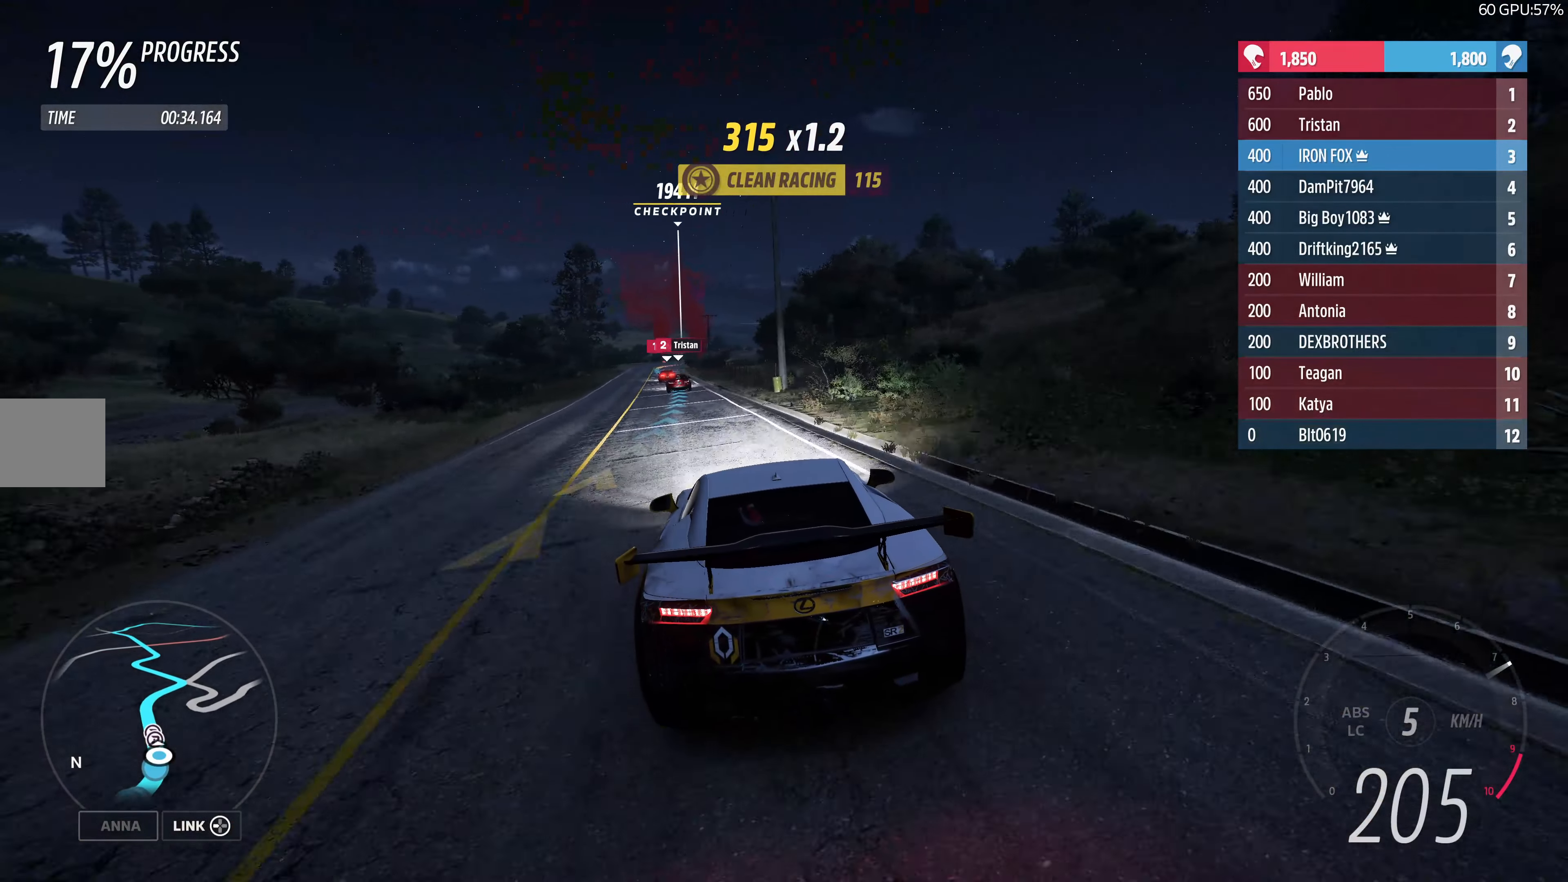
{"buttons": ["R2"], "left_stick": "center", "right_stick": "center", "events": [[350, "left_stick", "center"]]}
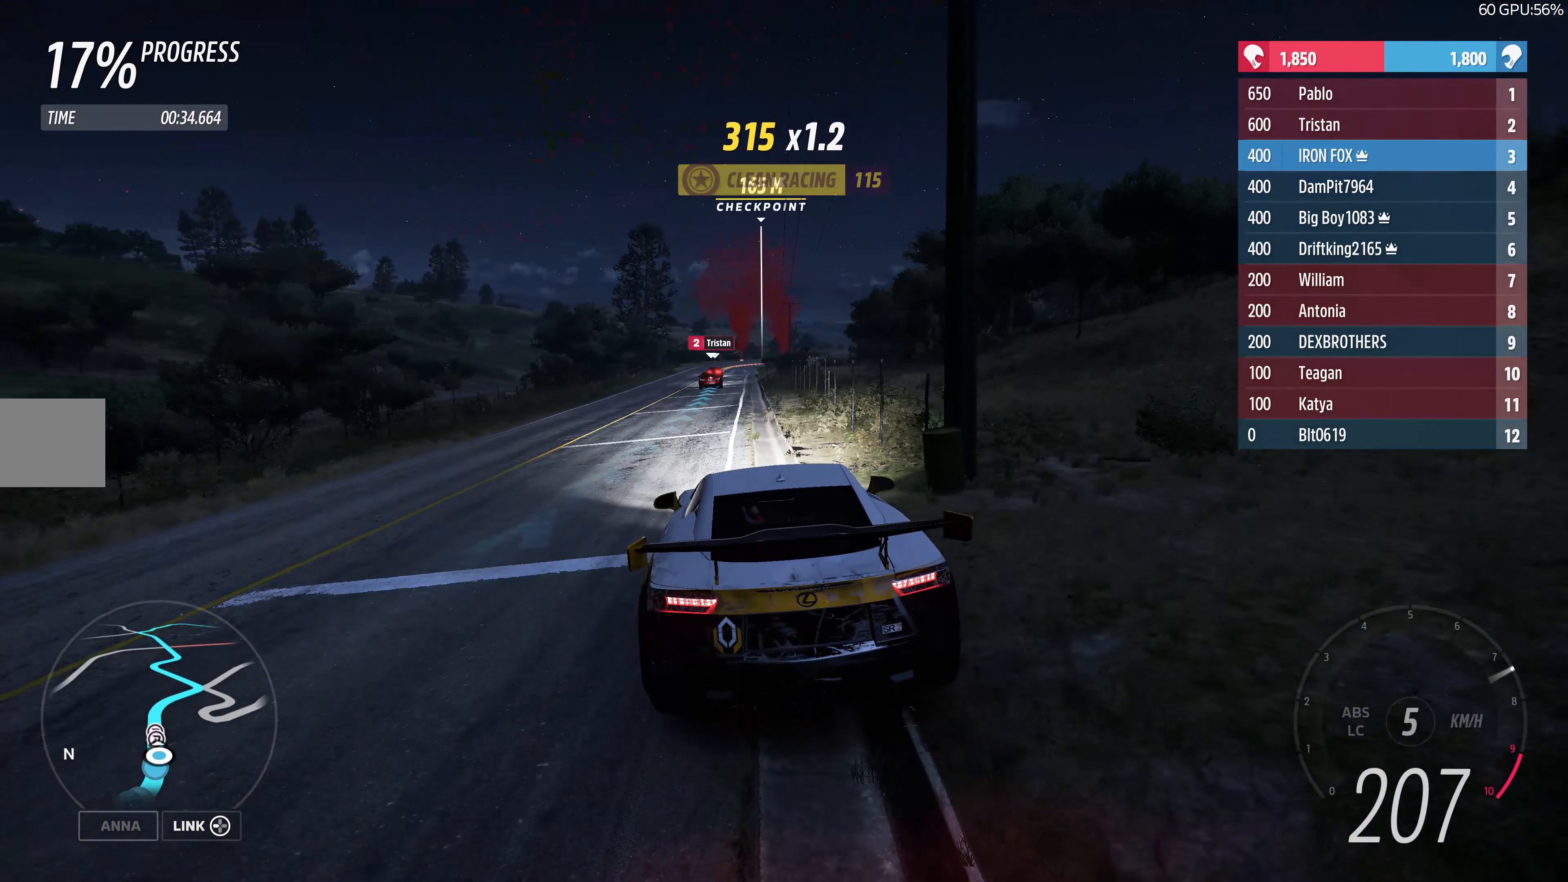
{"buttons": ["R2"], "left_stick": "center", "right_stick": "center", "events": []}